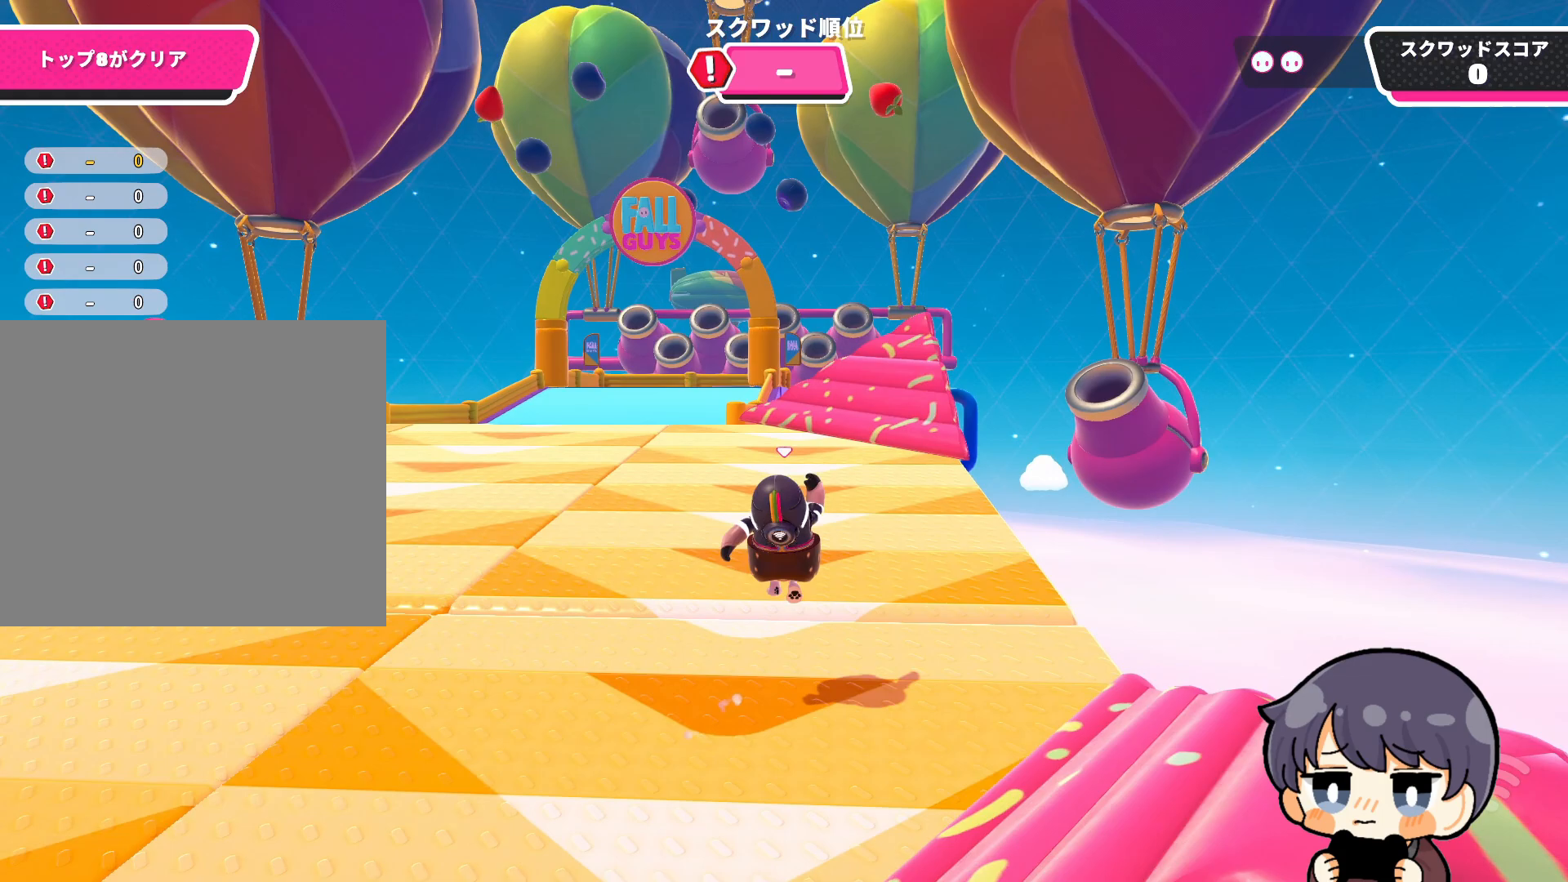
Gameplay with a controller (PlayStation layout); each line is a JSON object with the inputs held at the frame after it. "events" lists button and stick changes between this image and that frame as [ms after this image, input, new state], when the widget could be followed in between.
{"buttons": [], "left_stick": "up", "right_stick": "center", "events": [[50, "right_stick", "center"]]}
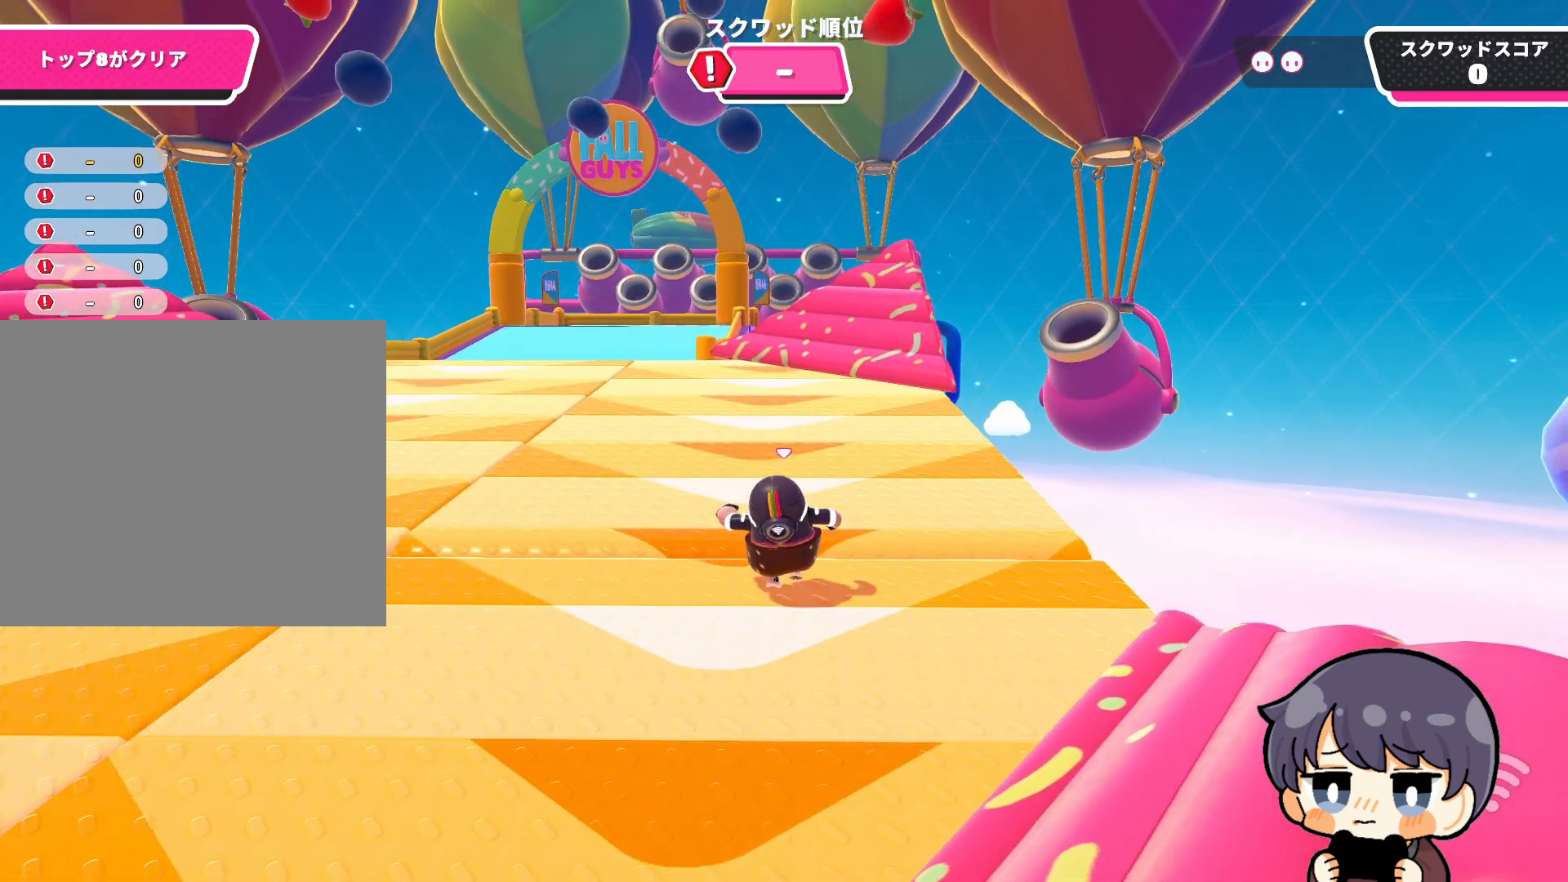
{"buttons": [], "left_stick": "up", "right_stick": "up", "events": [[17, "CROSS", "down"], [117, "CROSS", "up"], [250, "right_stick", "up"]]}
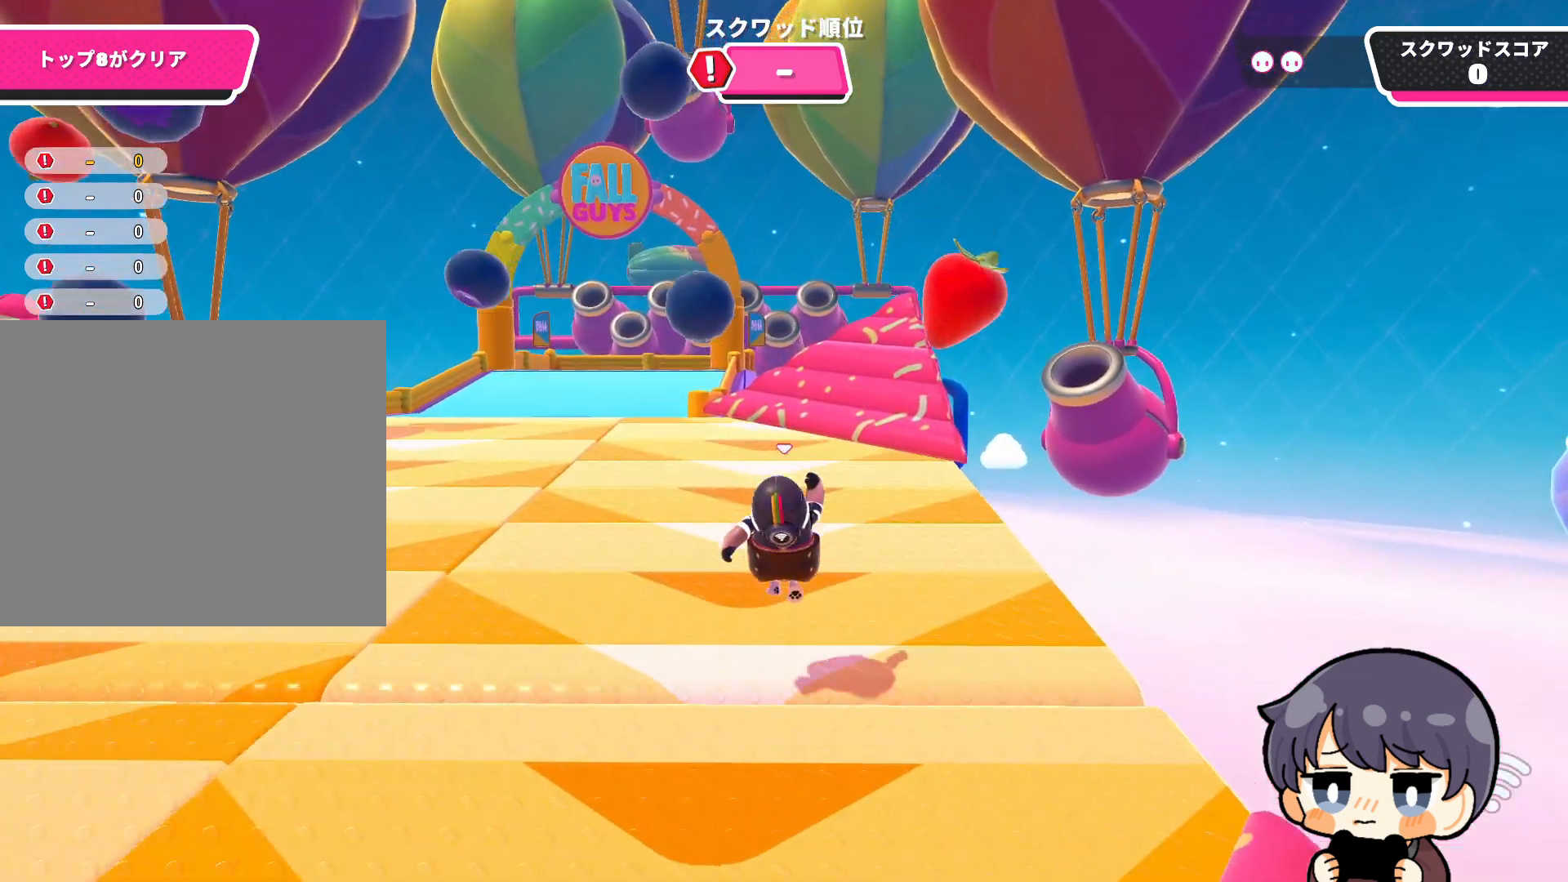
{"buttons": [], "left_stick": "up", "right_stick": "up", "events": []}
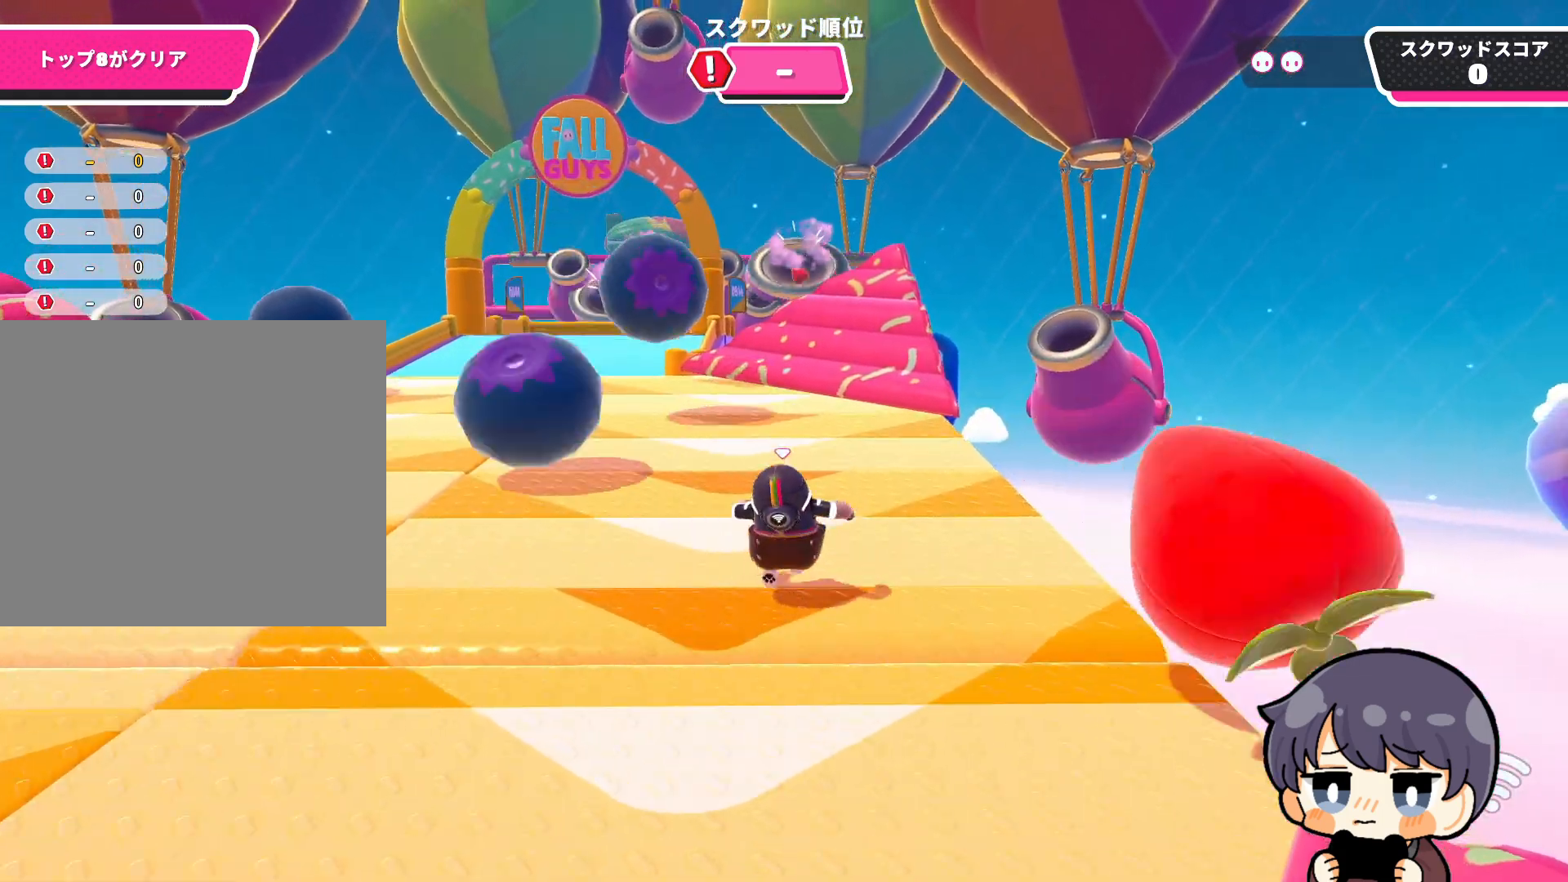
{"buttons": [], "left_stick": "up", "right_stick": "up", "events": [[17, "right_stick", "center"], [150, "CROSS", "down"], [217, "CROSS", "up"], [350, "right_stick", "up"]]}
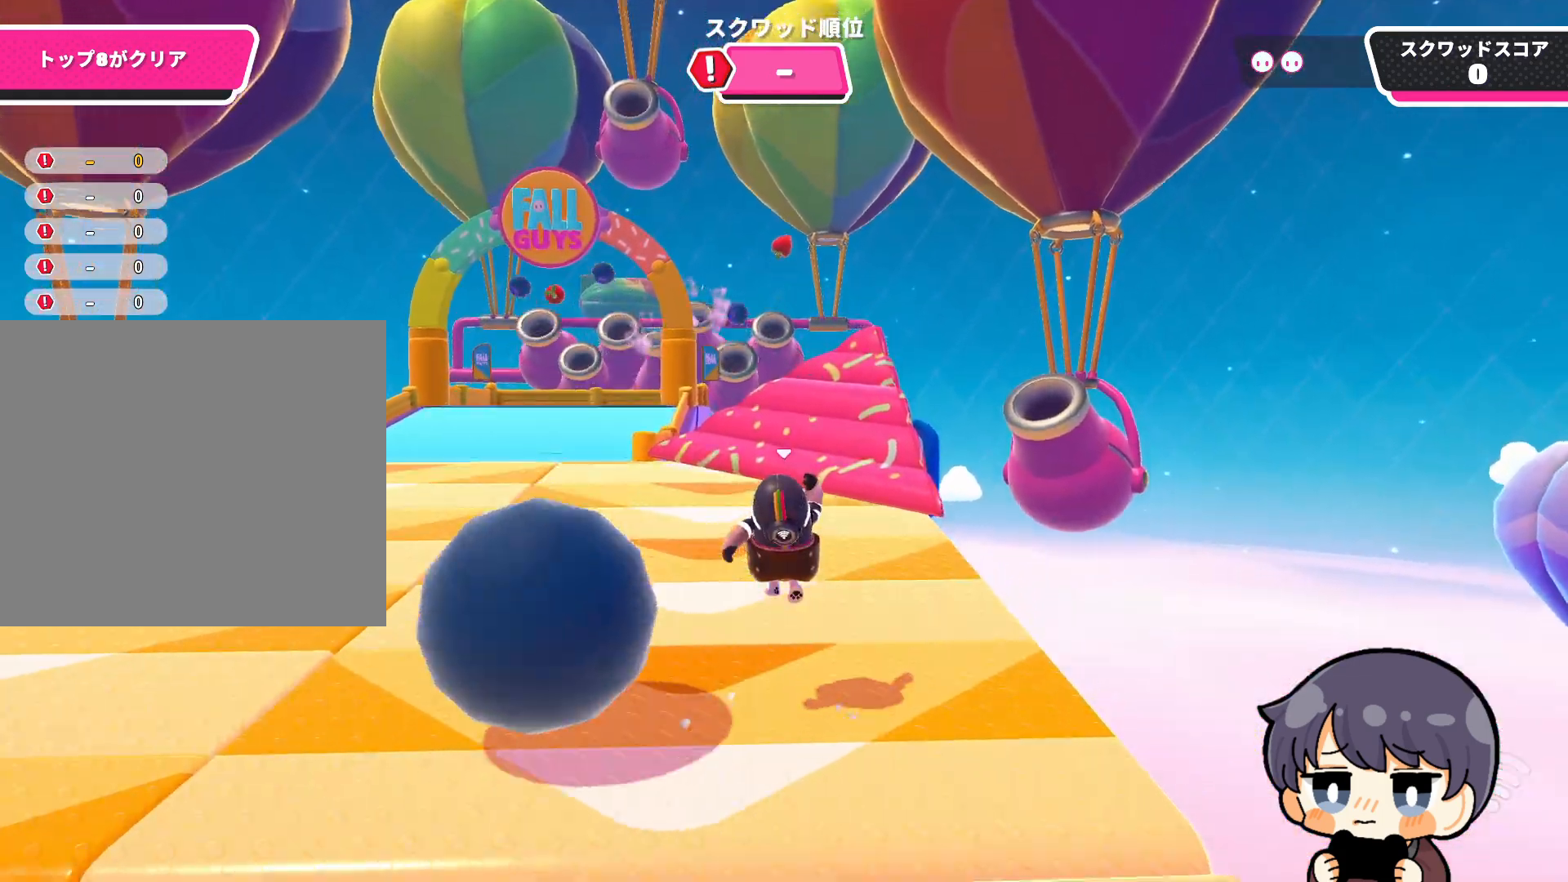
{"buttons": [], "left_stick": "up", "right_stick": "center", "events": [[483, "right_stick", "center"]]}
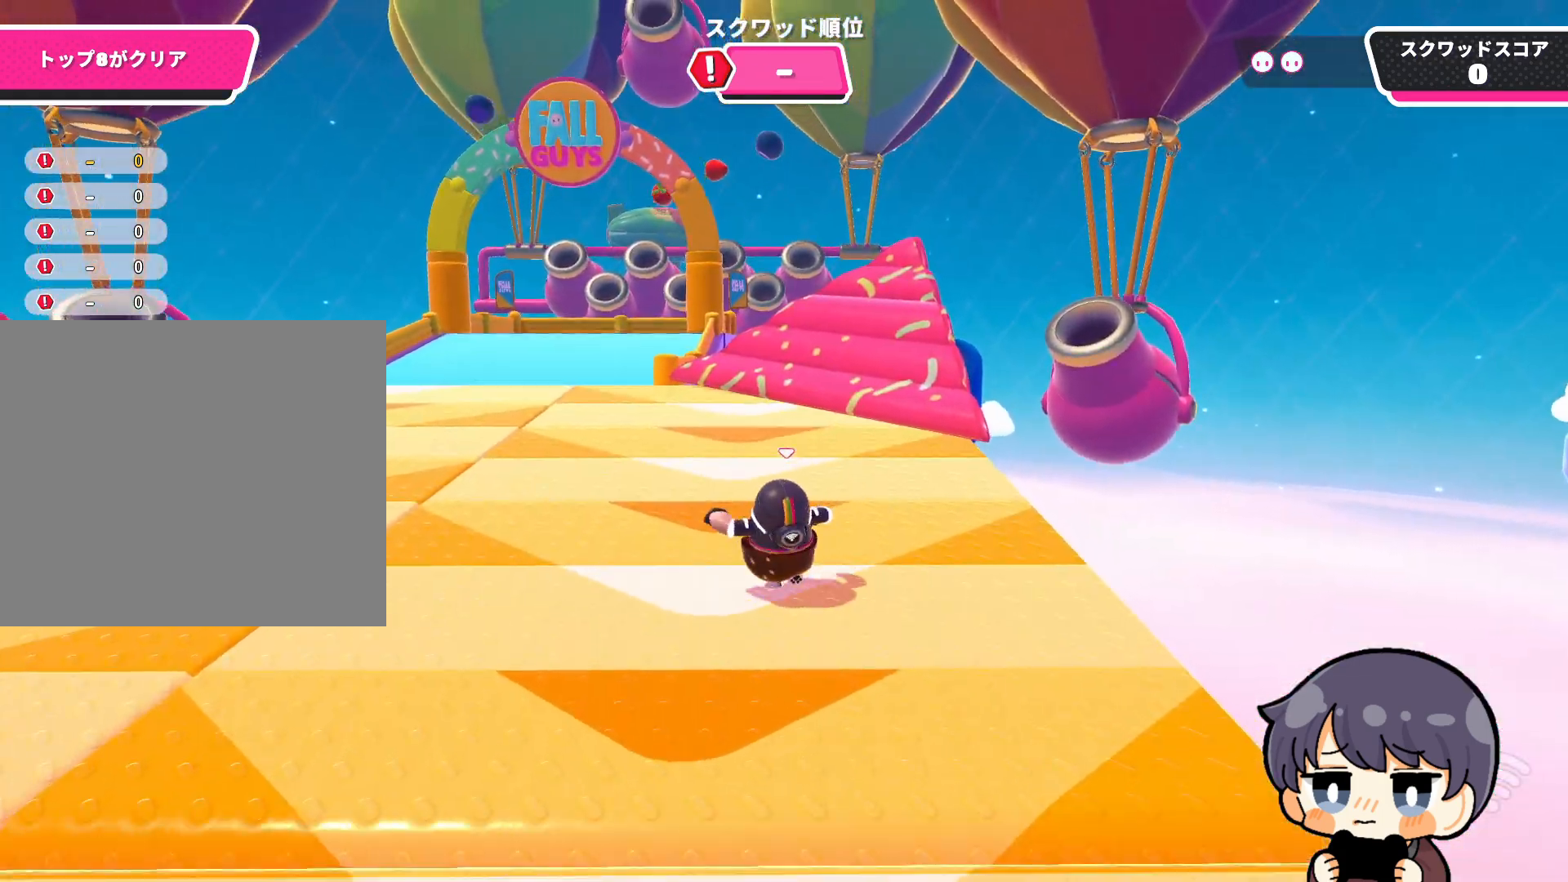
{"buttons": [], "left_stick": "up", "right_stick": "up", "events": [[117, "CROSS", "down"], [183, "CROSS", "up"], [350, "right_stick", "up"]]}
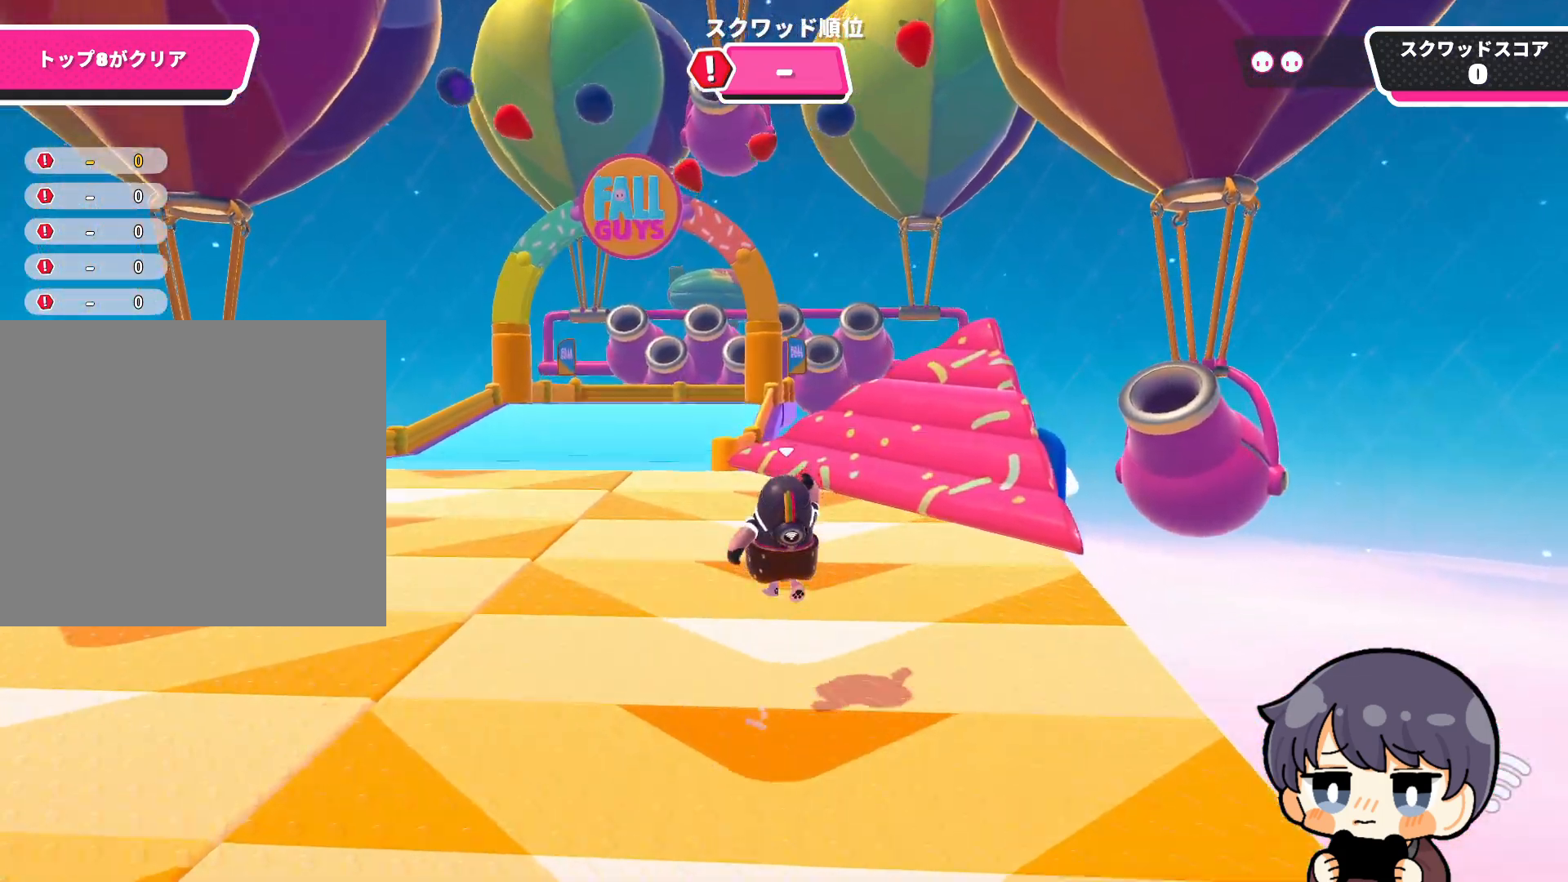
{"buttons": [], "left_stick": "up", "right_stick": "center", "events": [[283, "right_stick", "center"], [383, "CROSS", "down"], [483, "CROSS", "up"]]}
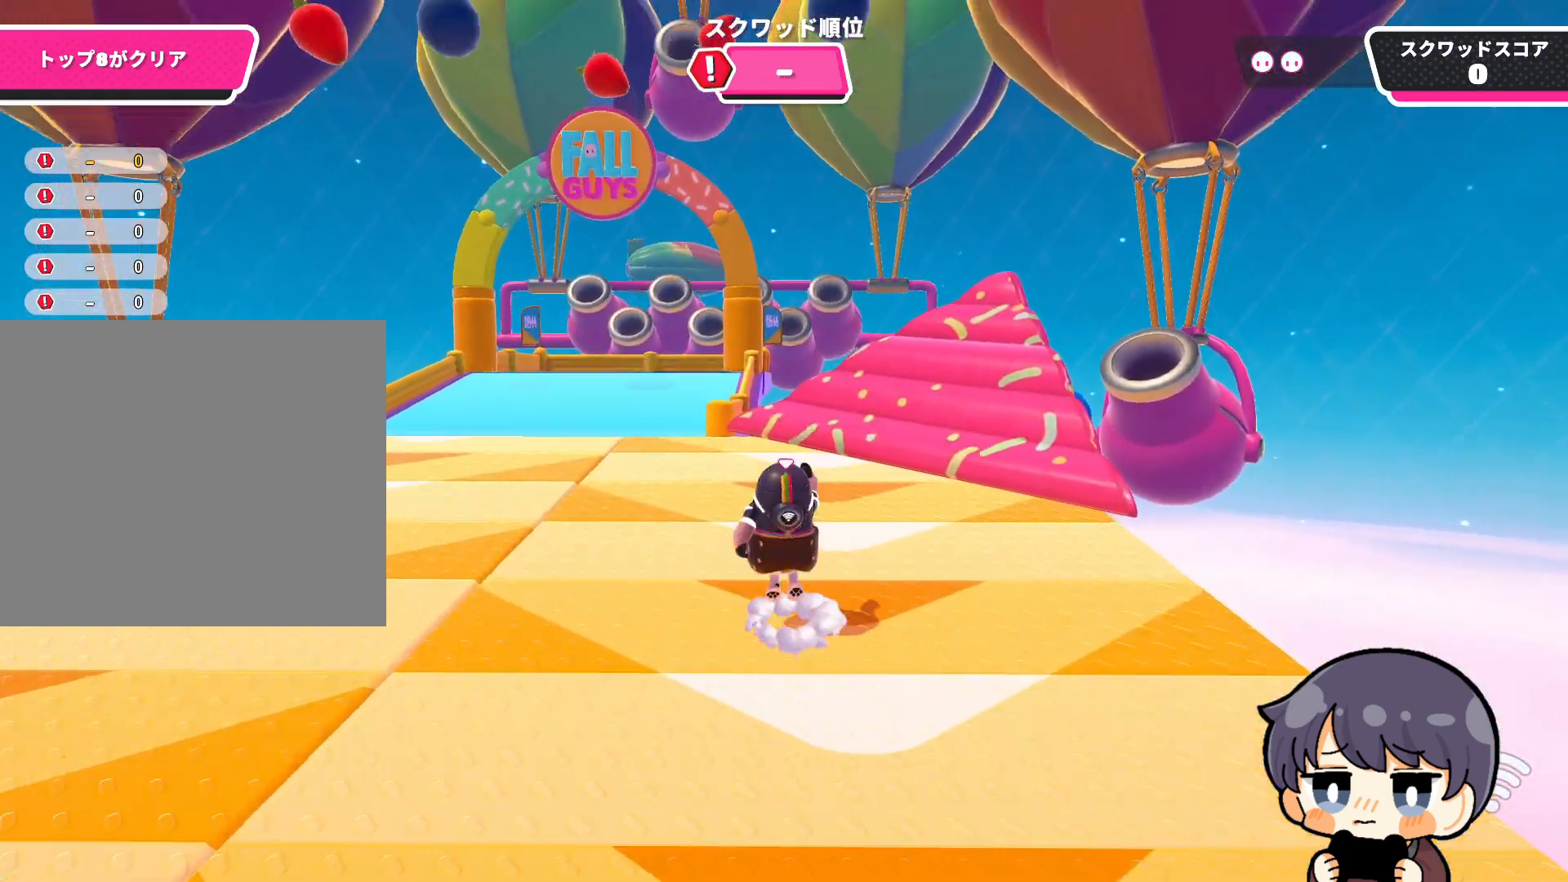
{"buttons": [], "left_stick": "up-right", "right_stick": "up", "events": [[117, "right_stick", "up"], [483, "left_stick", "up-right"]]}
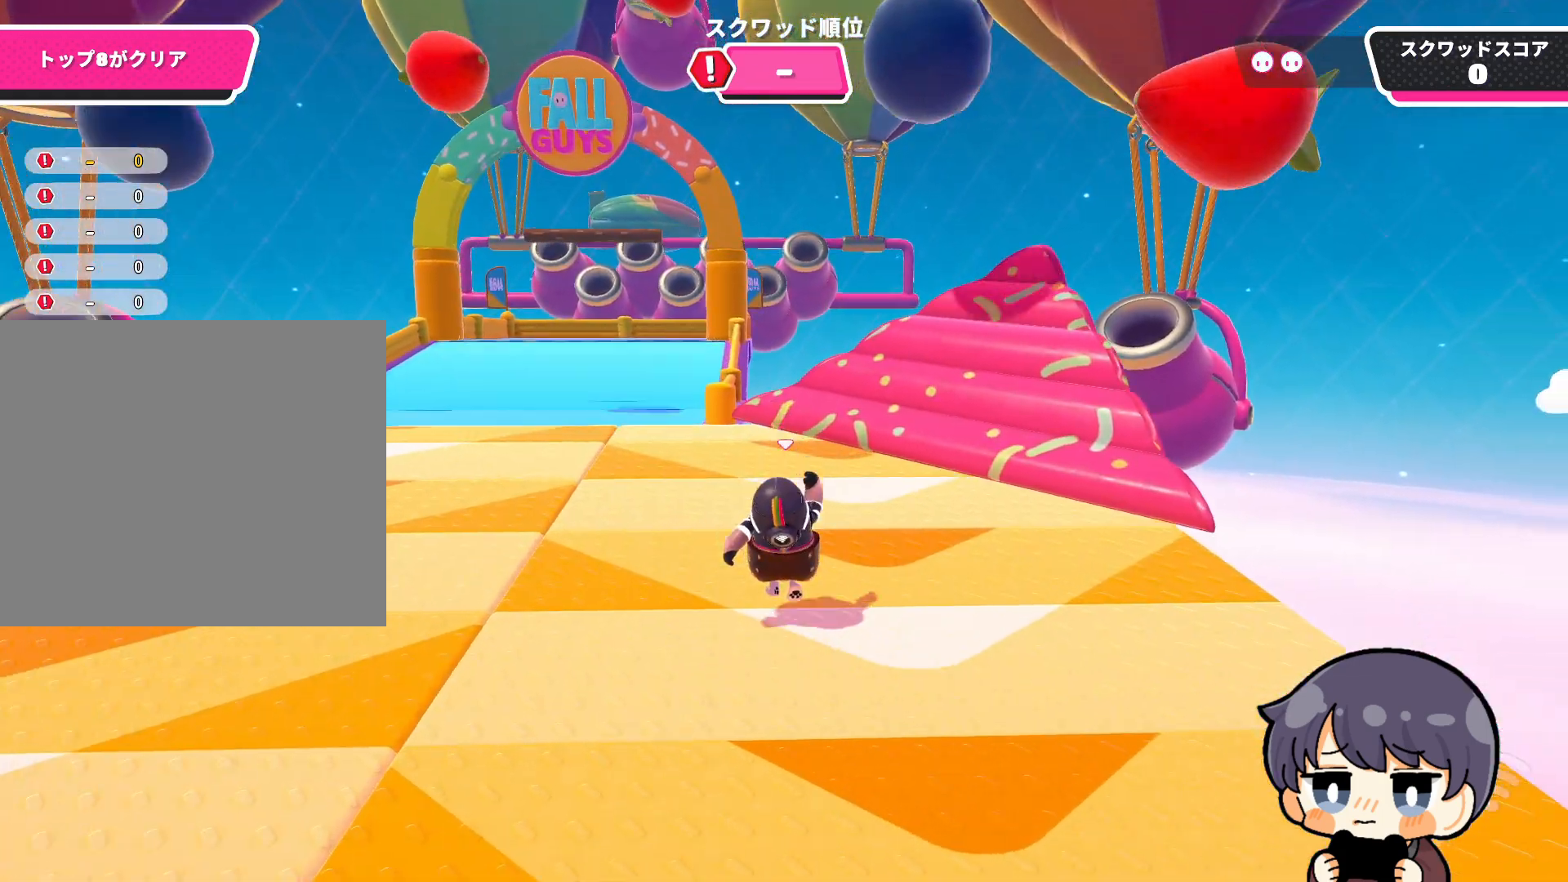
{"buttons": [], "left_stick": "up", "right_stick": "center", "events": [[150, "right_stick", "up-left"], [183, "left_stick", "up"], [250, "right_stick", "left"], [417, "right_stick", "center"]]}
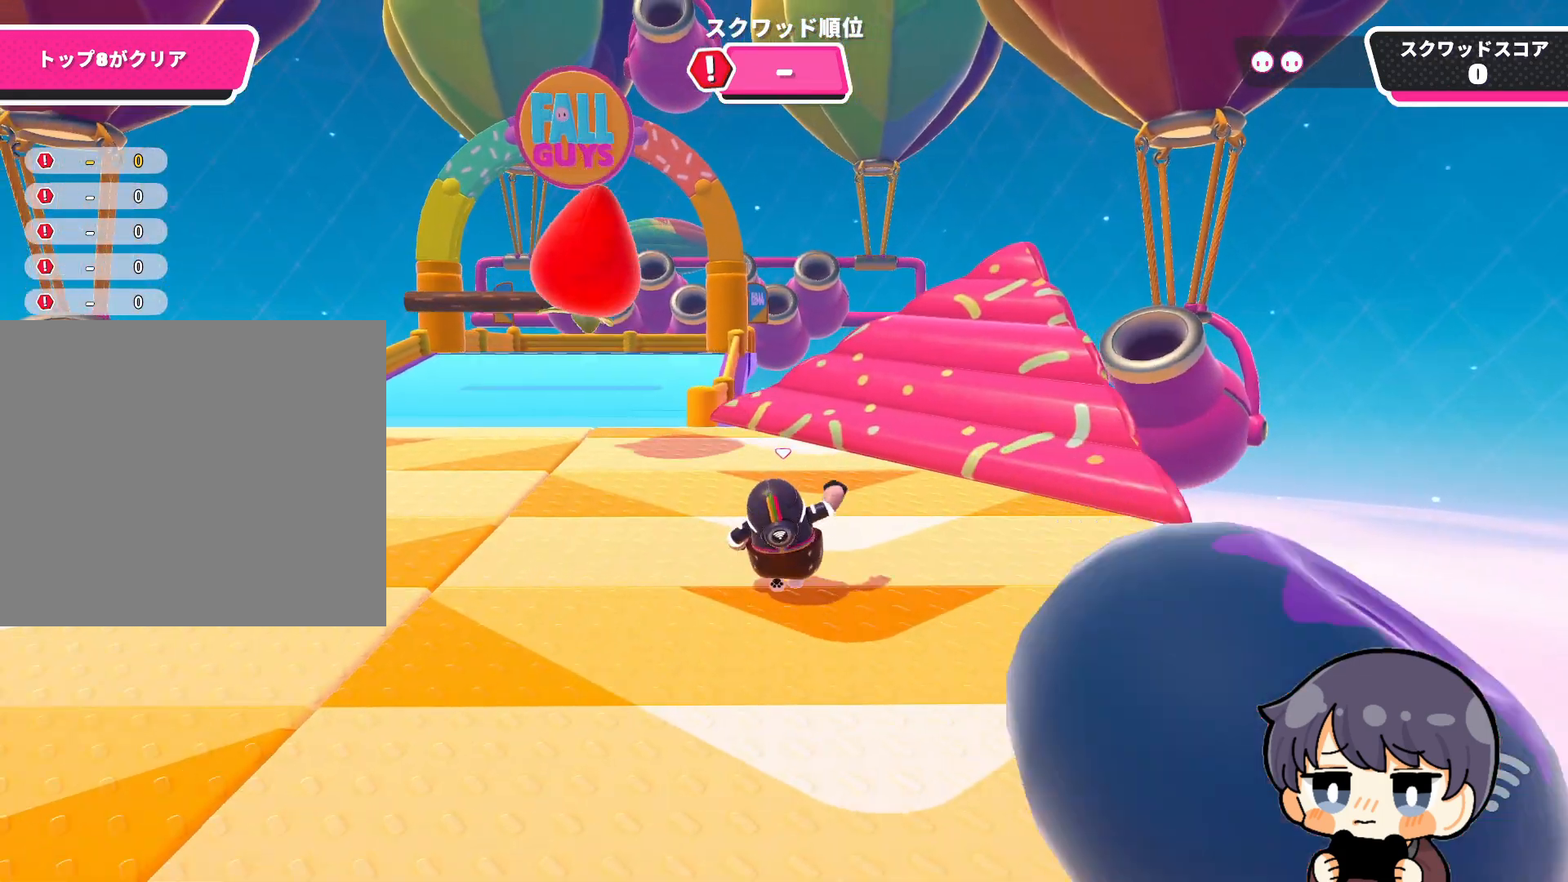
{"buttons": [], "left_stick": "up", "right_stick": "up", "events": [[83, "CROSS", "down"], [150, "CROSS", "up"], [317, "right_stick", "up"]]}
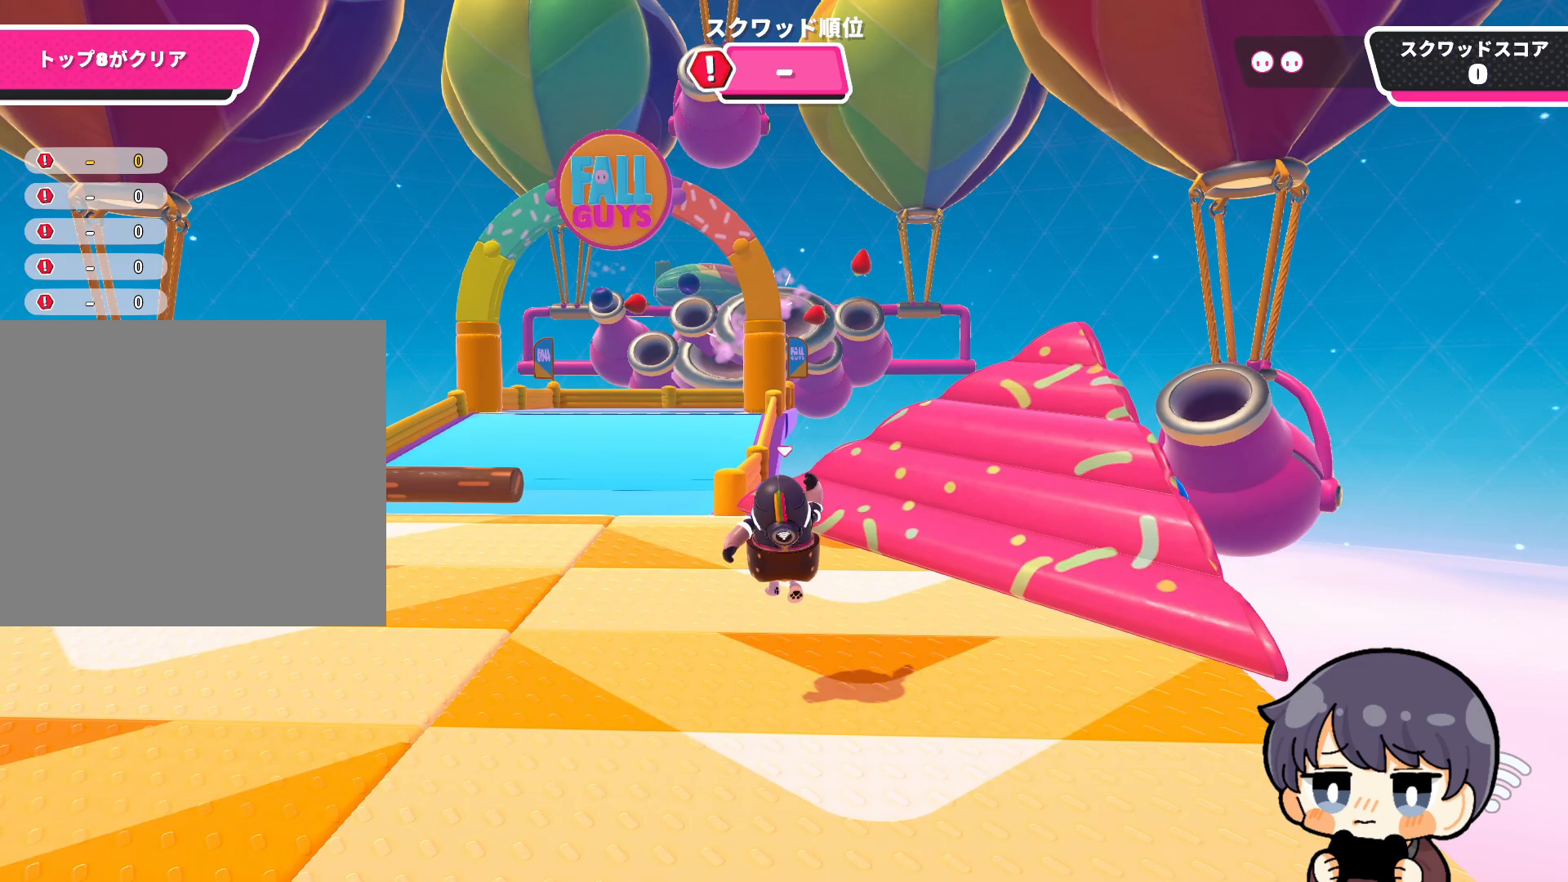
{"buttons": [], "left_stick": "up", "right_stick": "center", "events": [[383, "right_stick", "center"]]}
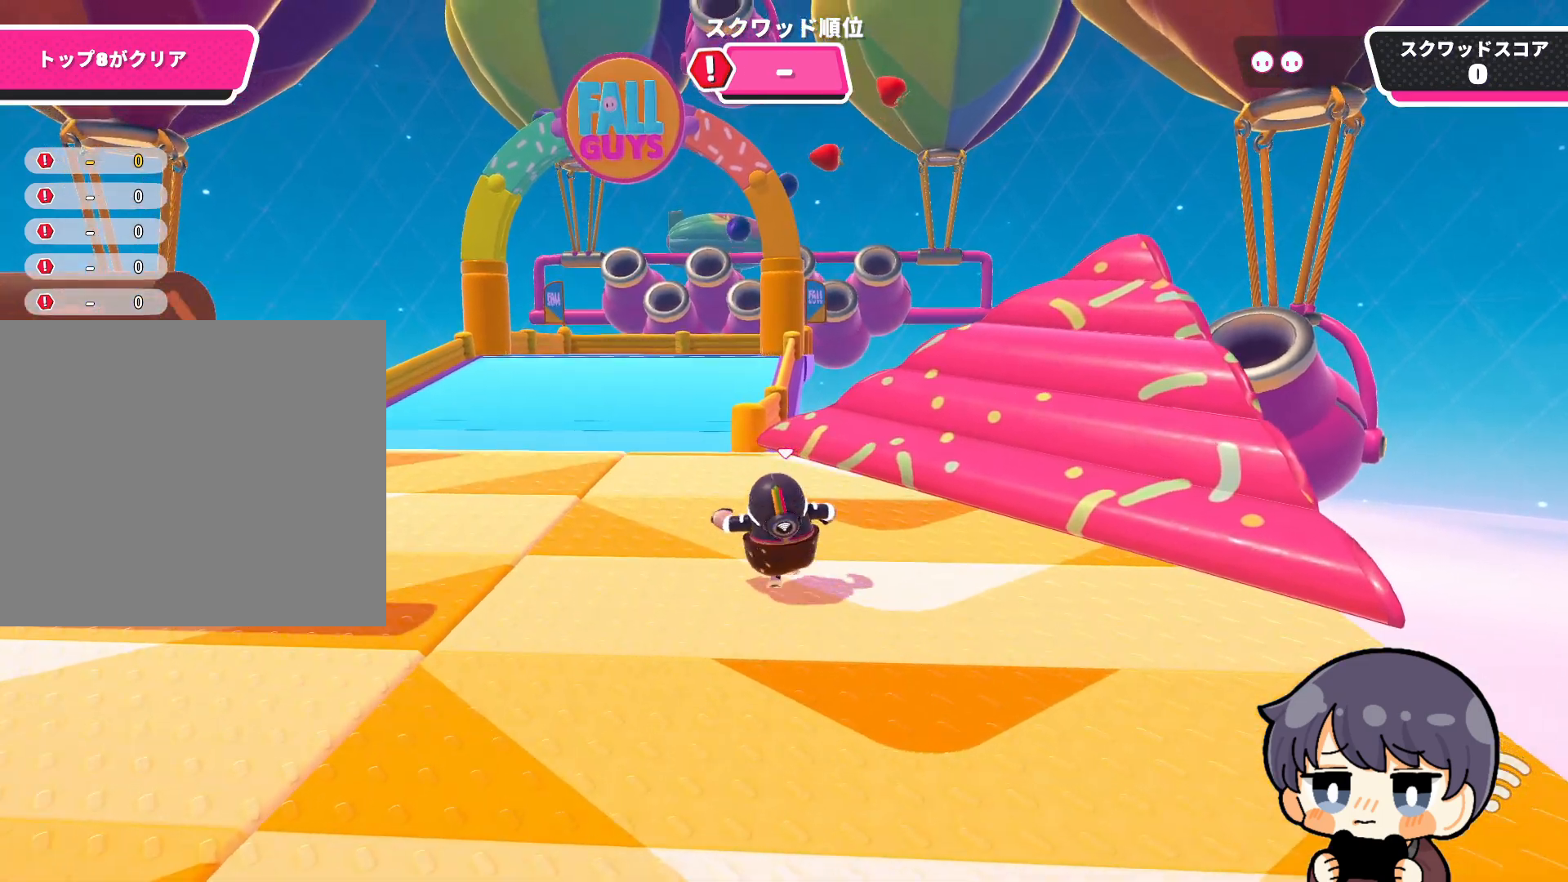
{"buttons": [], "left_stick": "up", "right_stick": "up", "events": [[83, "CROSS", "down"], [217, "CROSS", "up"], [350, "right_stick", "up"]]}
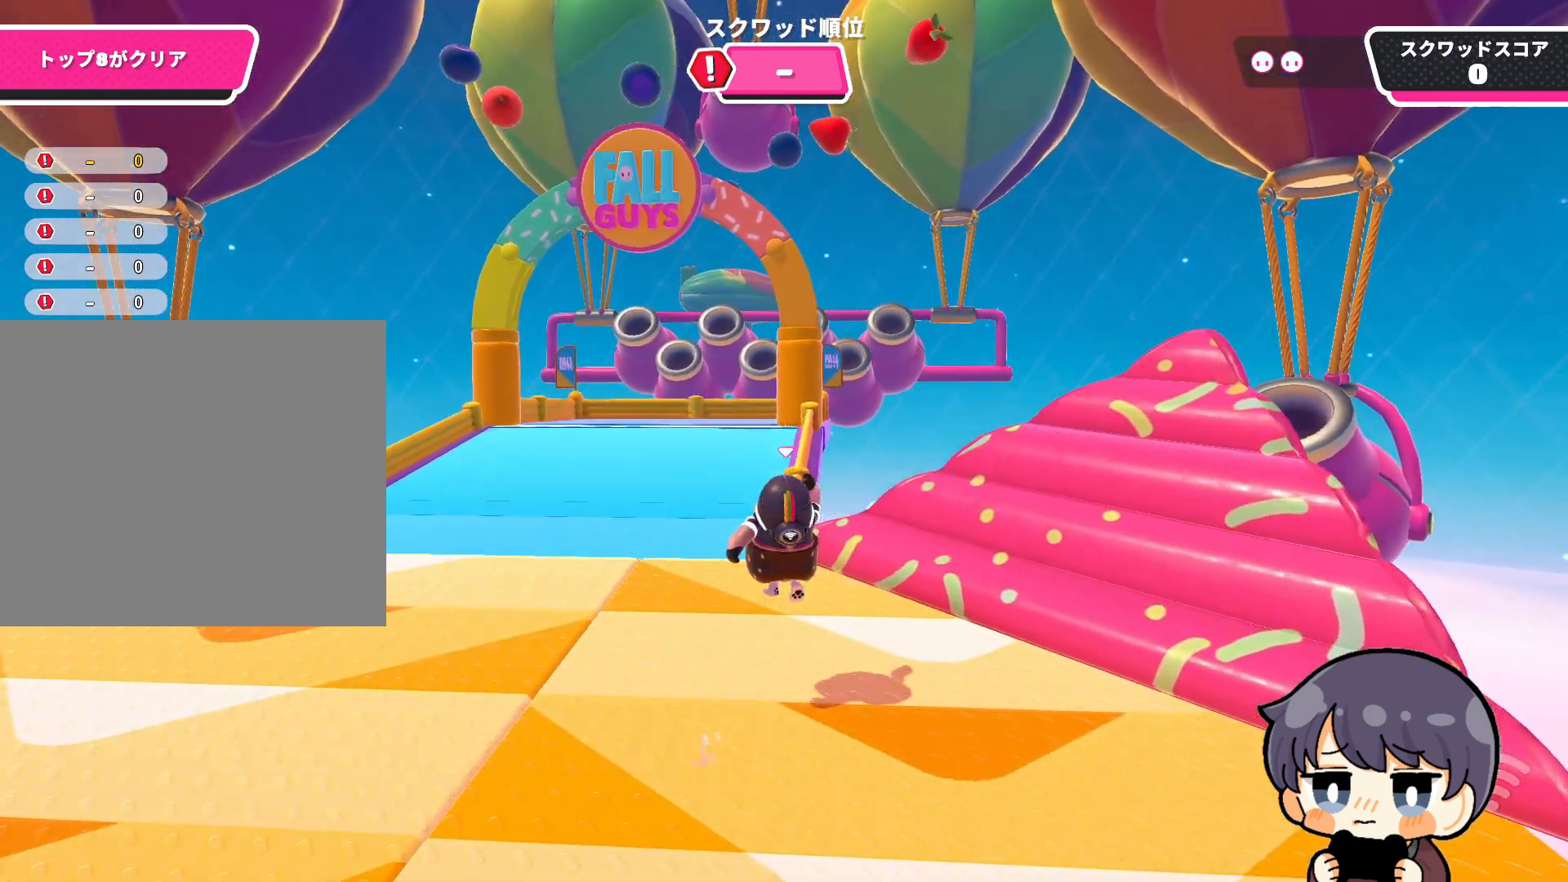
{"buttons": [], "left_stick": "up-right", "right_stick": "up-left", "events": [[283, "left_stick", "up-right"], [350, "right_stick", "up-left"]]}
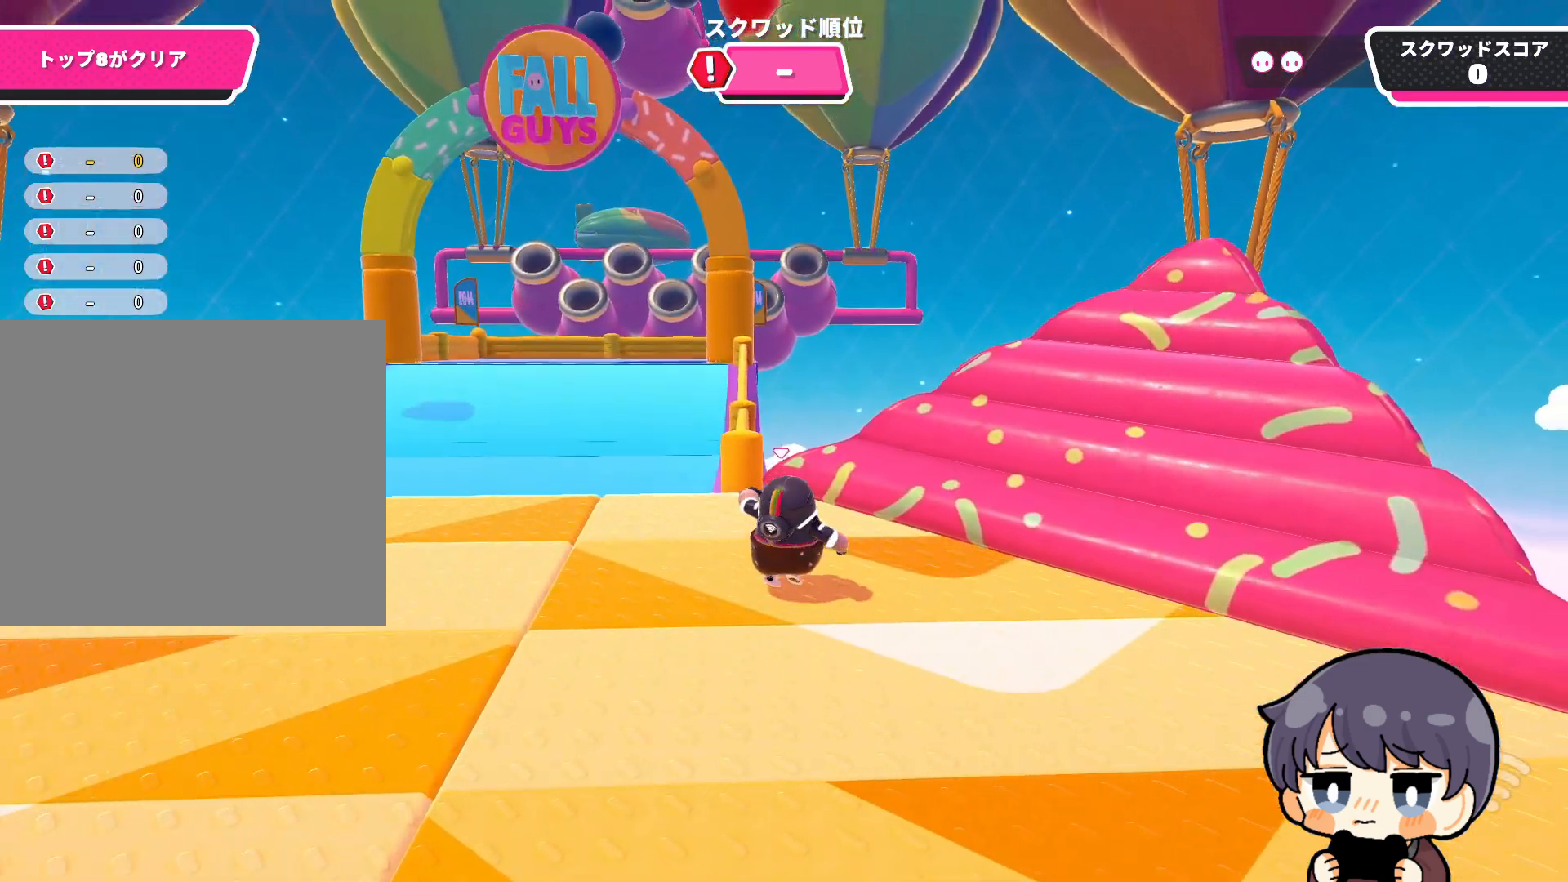
{"buttons": [], "left_stick": "up", "right_stick": "center", "events": [[150, "right_stick", "left"], [383, "left_stick", "up"], [450, "right_stick", "center"]]}
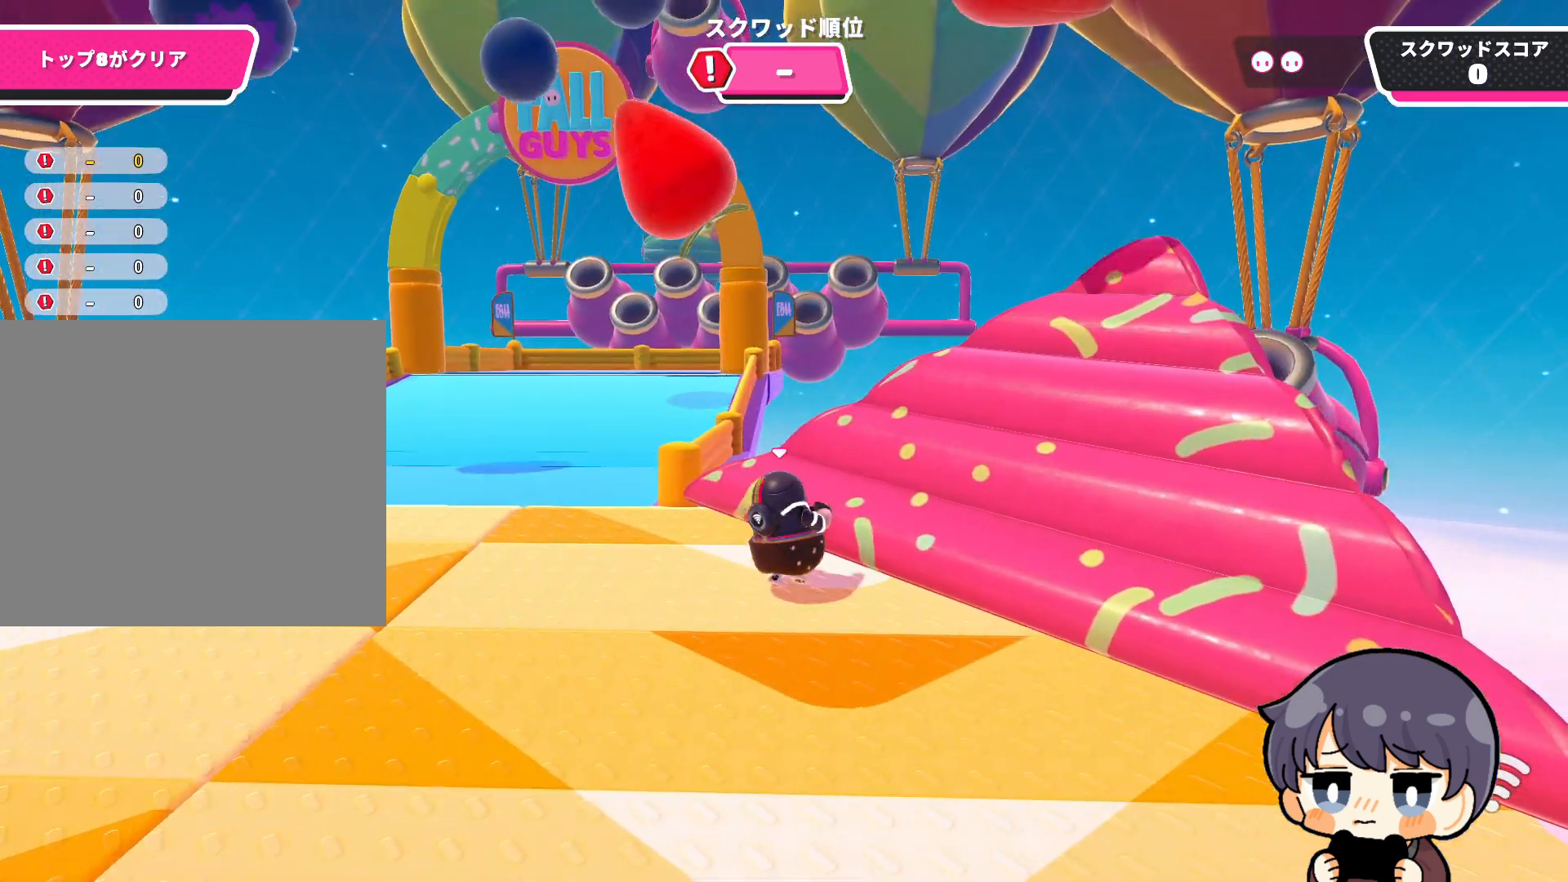
{"buttons": ["CROSS"], "left_stick": "up", "right_stick": "center", "events": [[50, "left_stick", "up-left"], [450, "CROSS", "down"], [450, "left_stick", "up"]]}
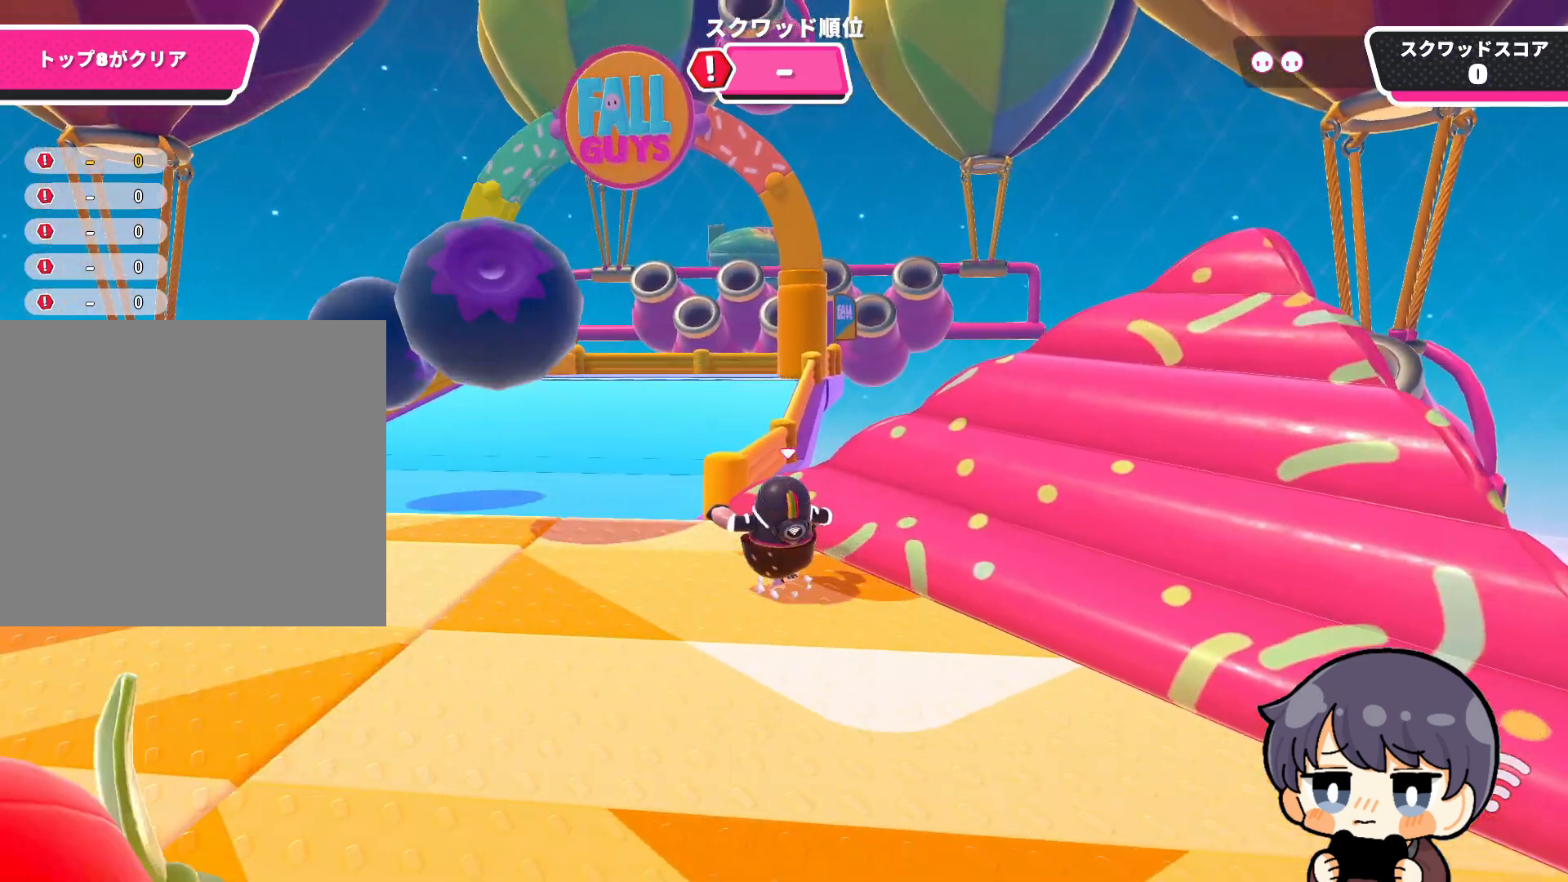
{"buttons": [], "left_stick": "up", "right_stick": "down-left", "events": [[83, "CROSS", "up"], [250, "right_stick", "up"], [317, "left_stick", "up-left"], [350, "right_stick", "center"], [417, "right_stick", "down-left"], [483, "left_stick", "up"]]}
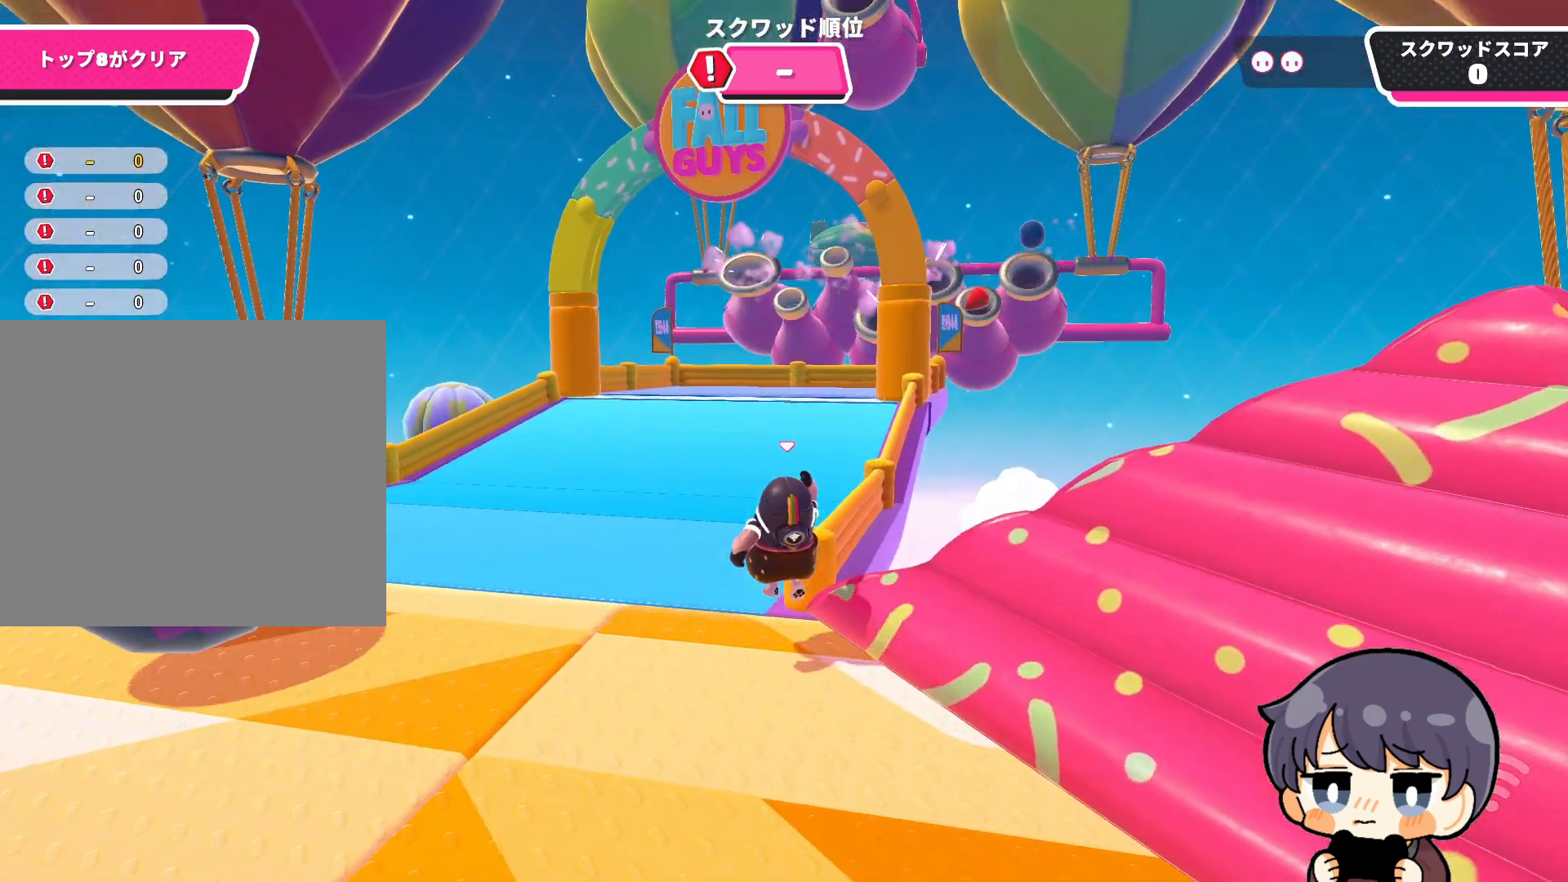
{"buttons": [], "left_stick": "up-right", "right_stick": "center", "events": [[250, "left_stick", "up-right"], [250, "right_stick", "down-right"], [317, "right_stick", "center"]]}
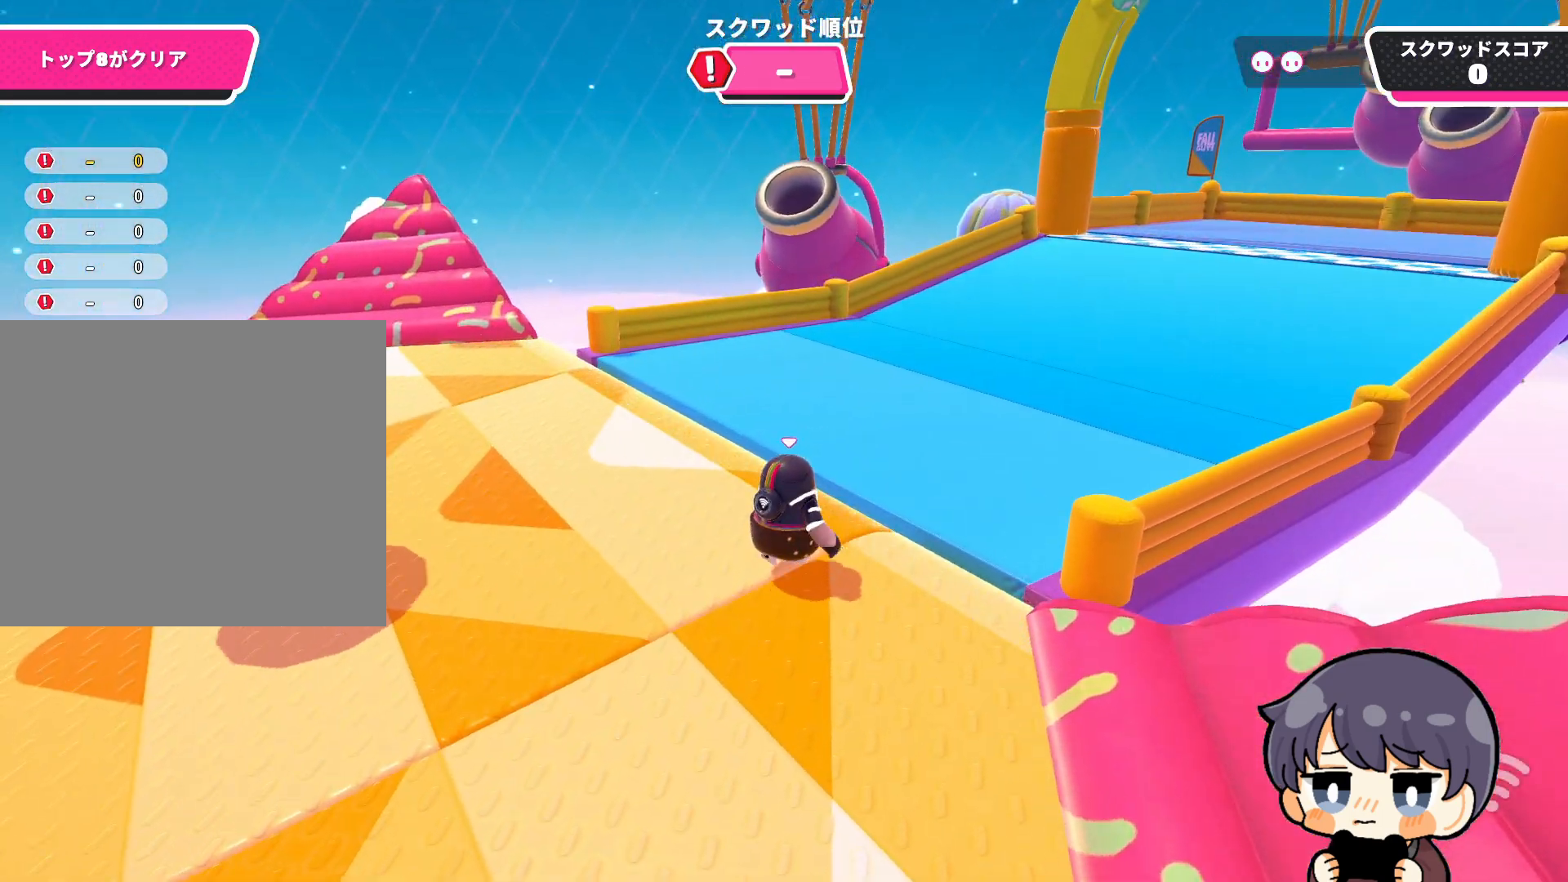
{"buttons": ["CROSS"], "left_stick": "up-right", "right_stick": "center", "events": [[483, "CROSS", "down"]]}
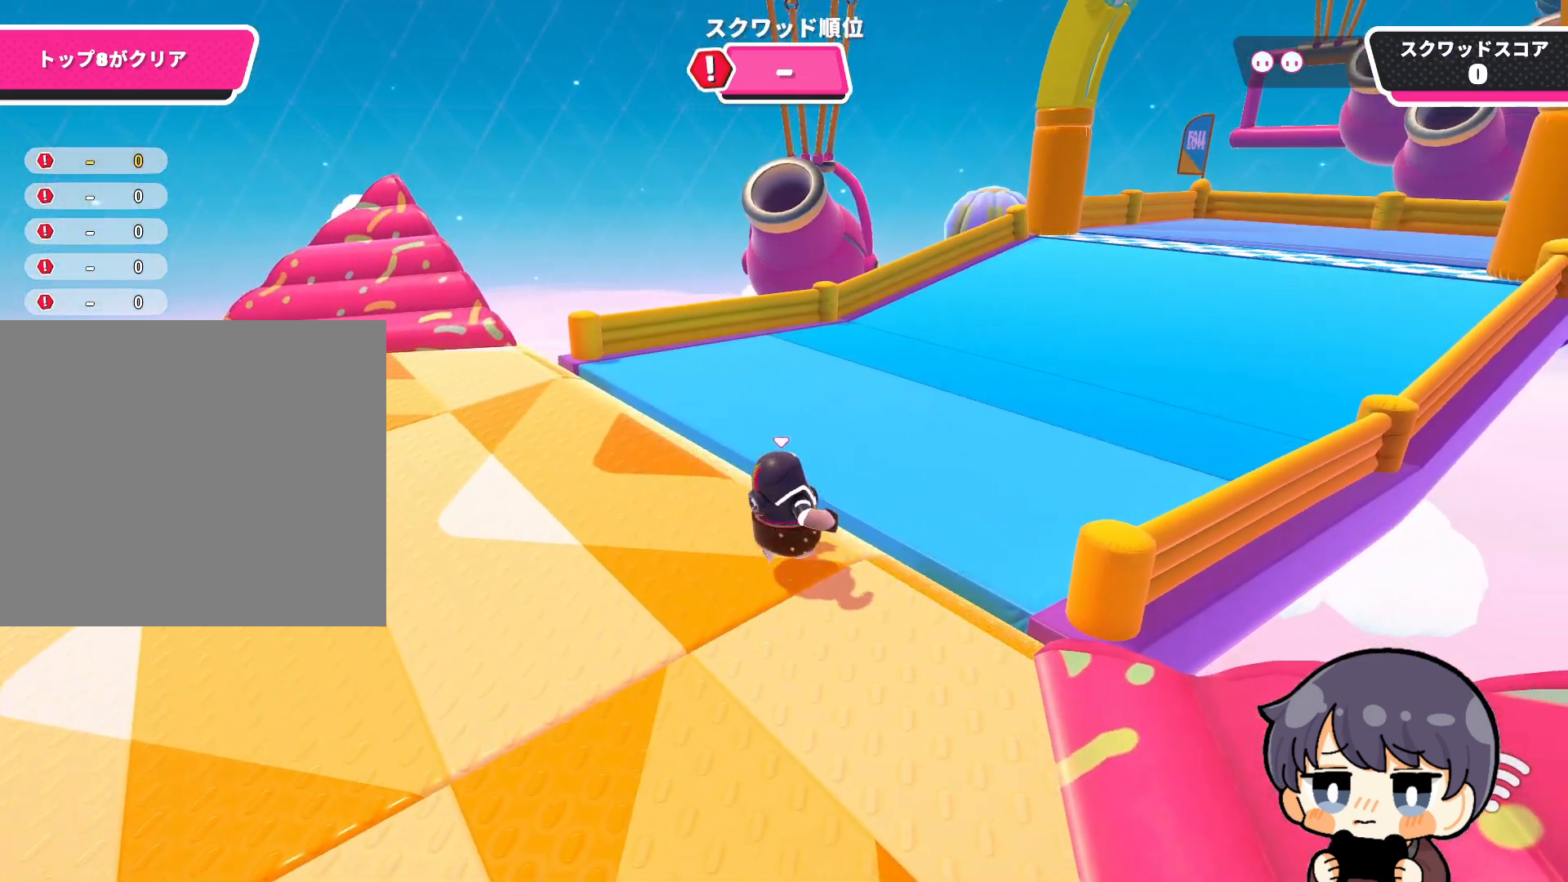
{"buttons": [], "left_stick": "up-right", "right_stick": "down-left", "events": [[83, "CROSS", "up"], [483, "right_stick", "down-left"]]}
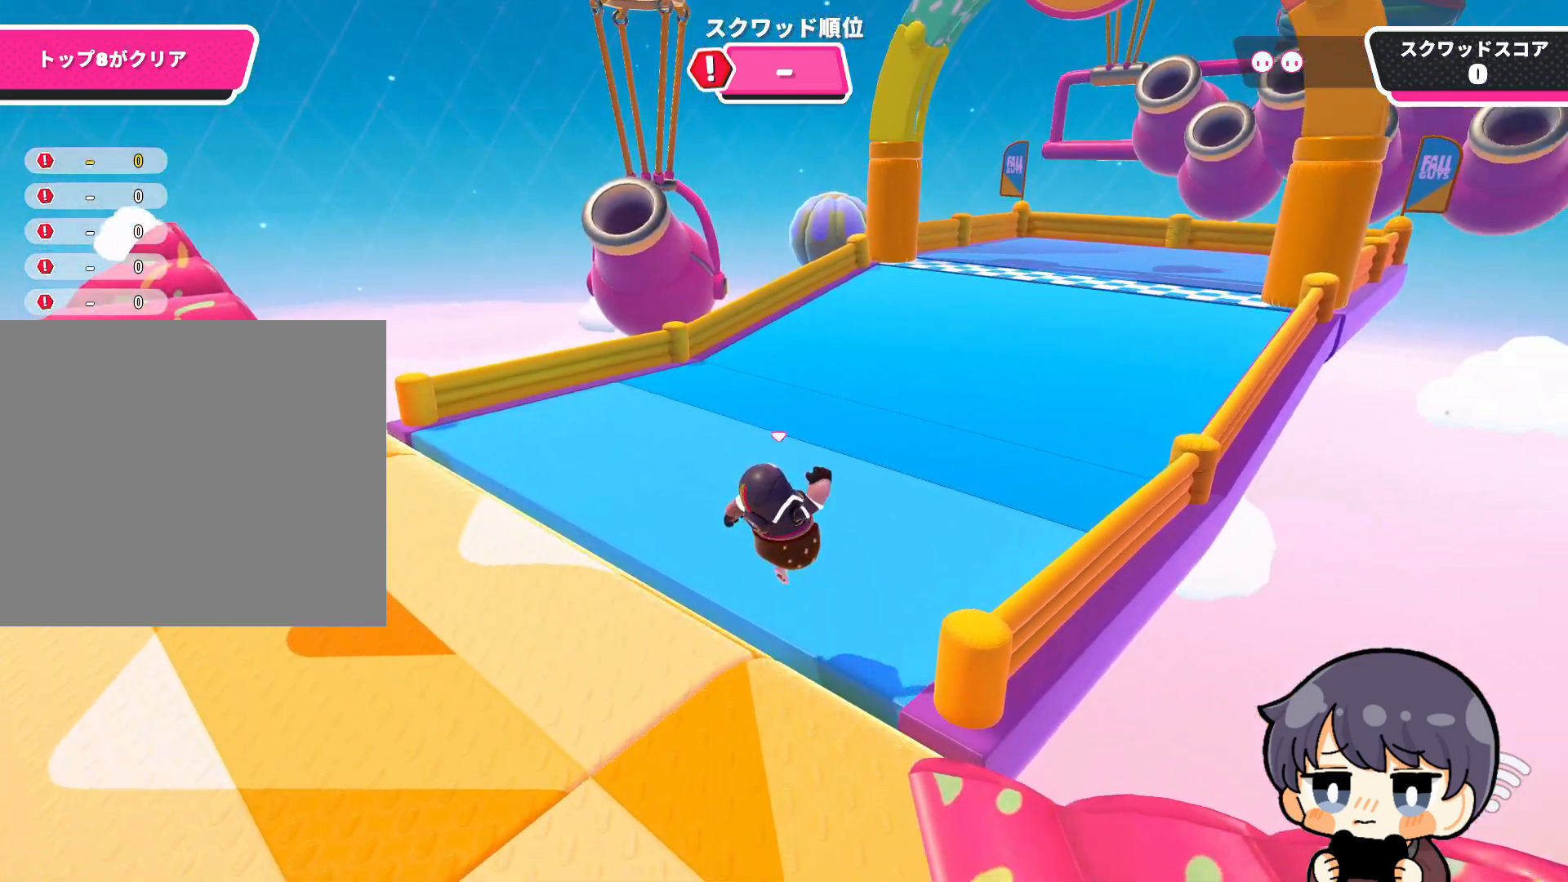
{"buttons": [], "left_stick": "right", "right_stick": "left", "events": [[250, "right_stick", "left"], [483, "left_stick", "right"]]}
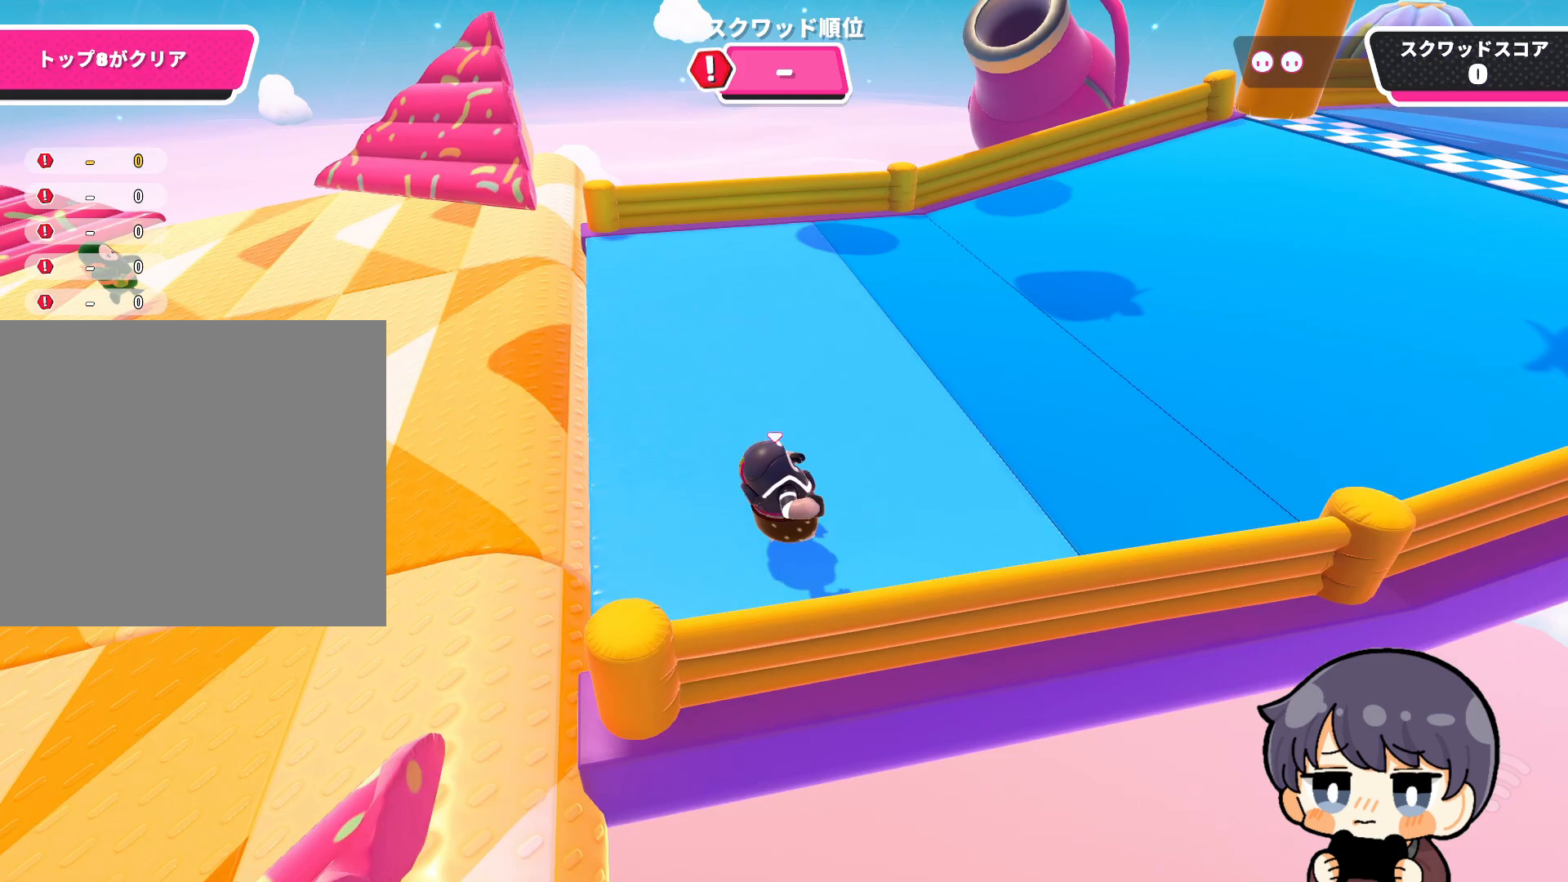
{"buttons": [], "left_stick": "down-right", "right_stick": "left", "events": [[317, "left_stick", "down-right"]]}
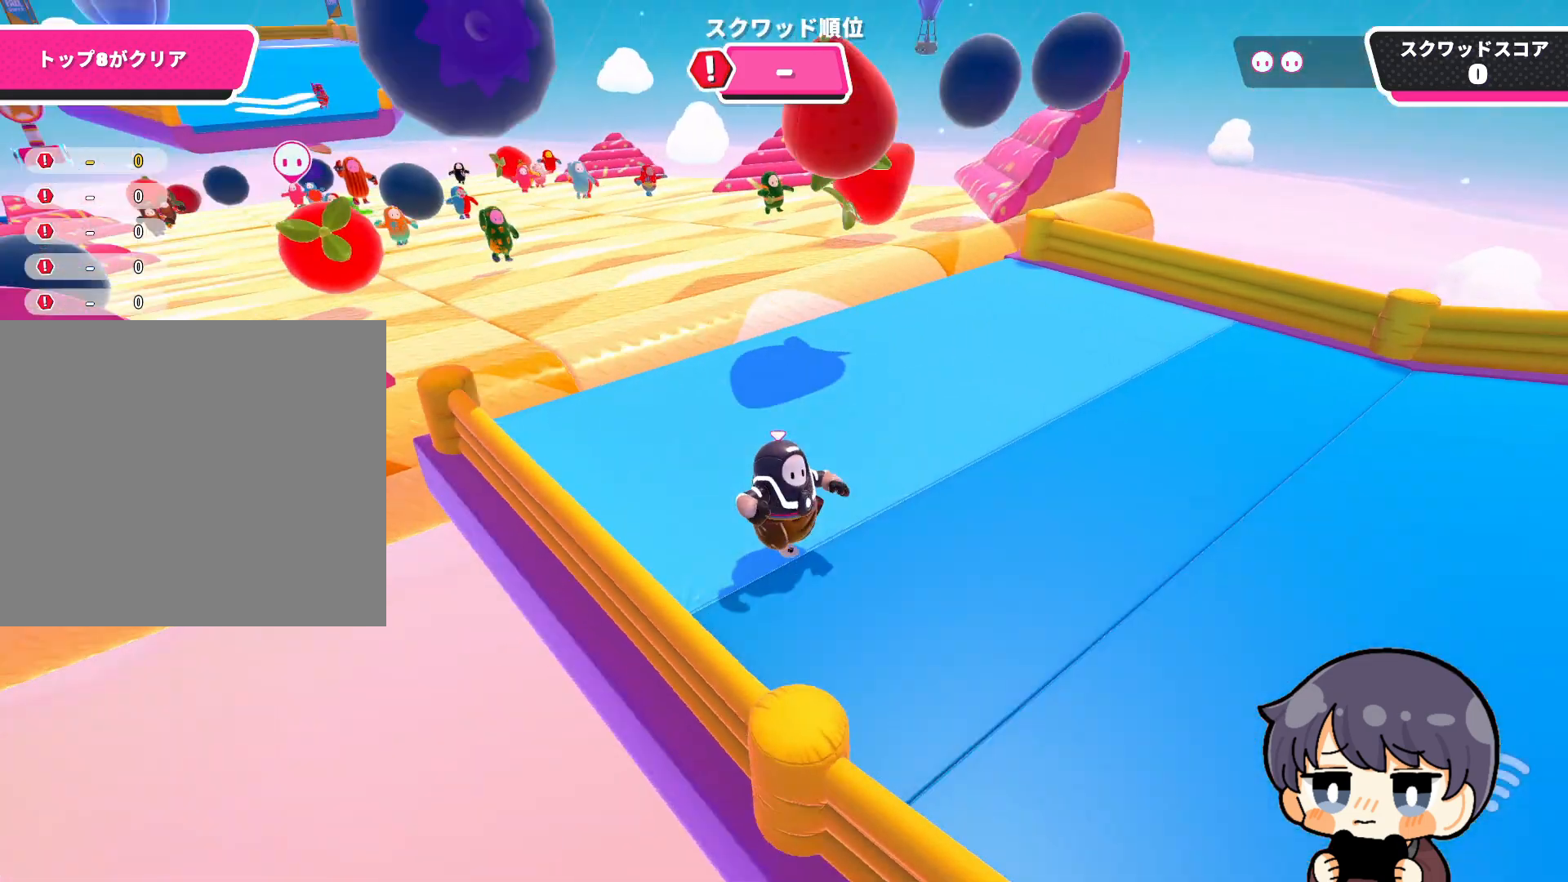
{"buttons": [], "left_stick": "down", "right_stick": "center", "events": [[50, "left_stick", "down"], [283, "right_stick", "up"], [350, "right_stick", "center"]]}
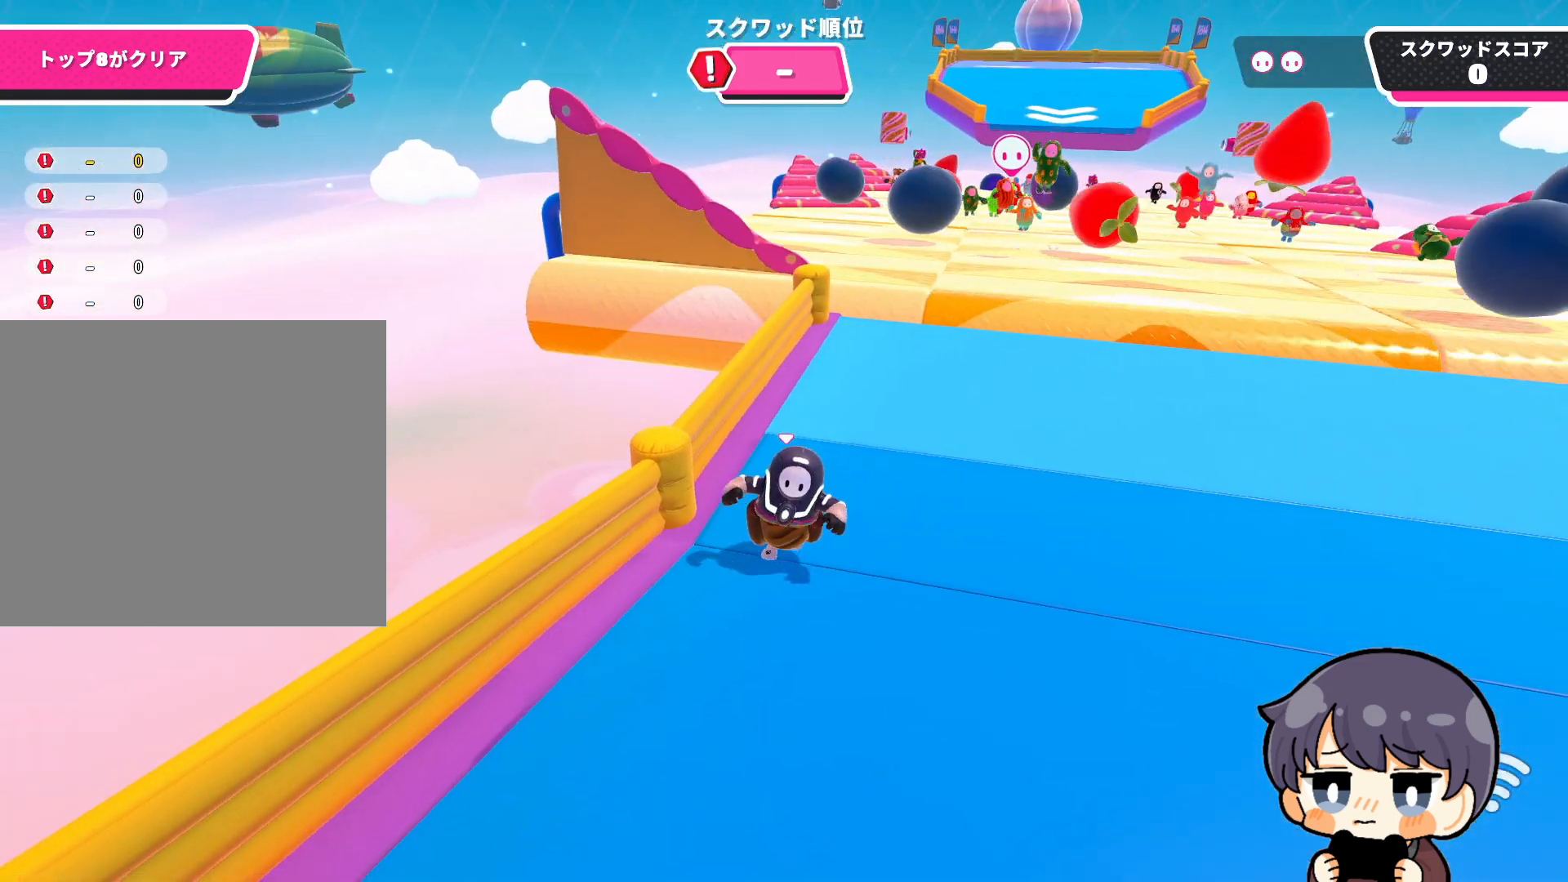
{"buttons": [], "left_stick": "down", "right_stick": "center", "events": [[50, "right_stick", "right"], [450, "right_stick", "center"]]}
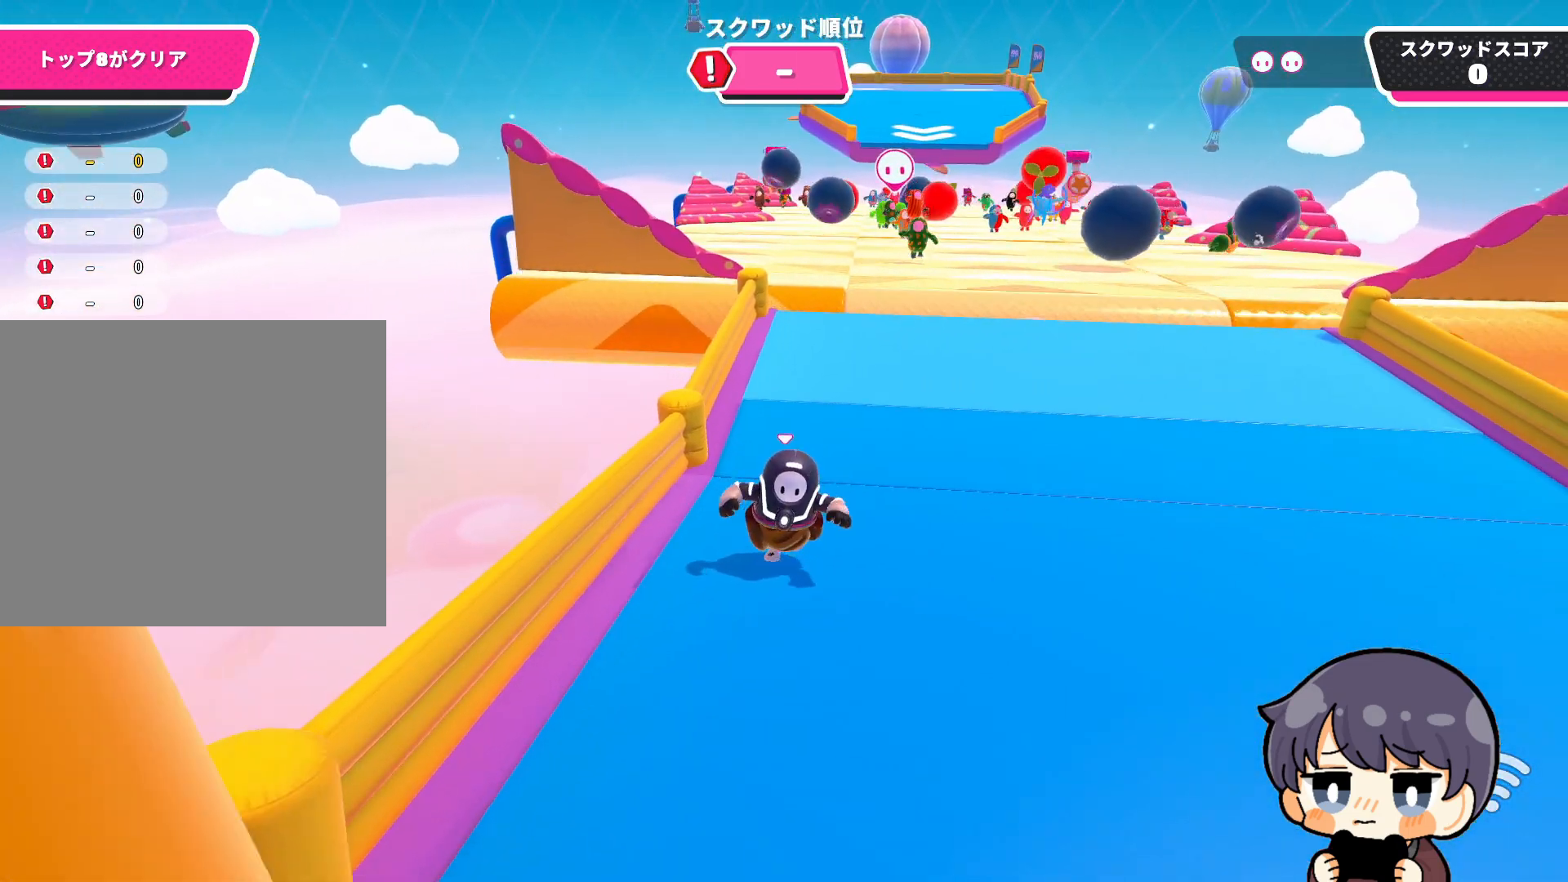
{"buttons": [], "left_stick": "down", "right_stick": "center", "events": []}
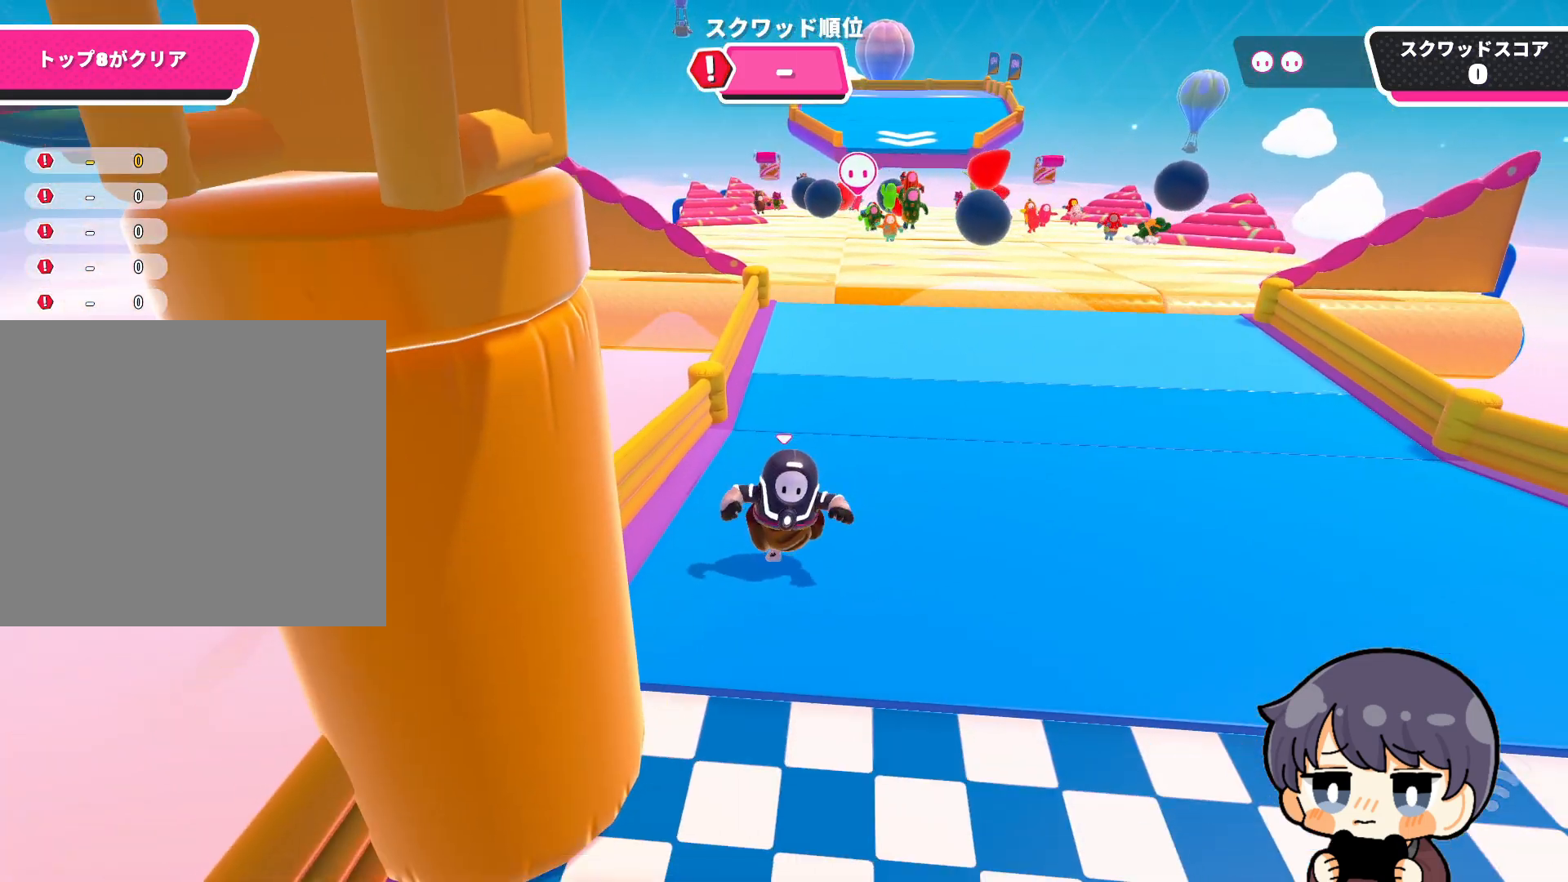
{"buttons": [], "left_stick": "down", "right_stick": "center", "events": [[83, "CROSS", "down"], [183, "CROSS", "up"]]}
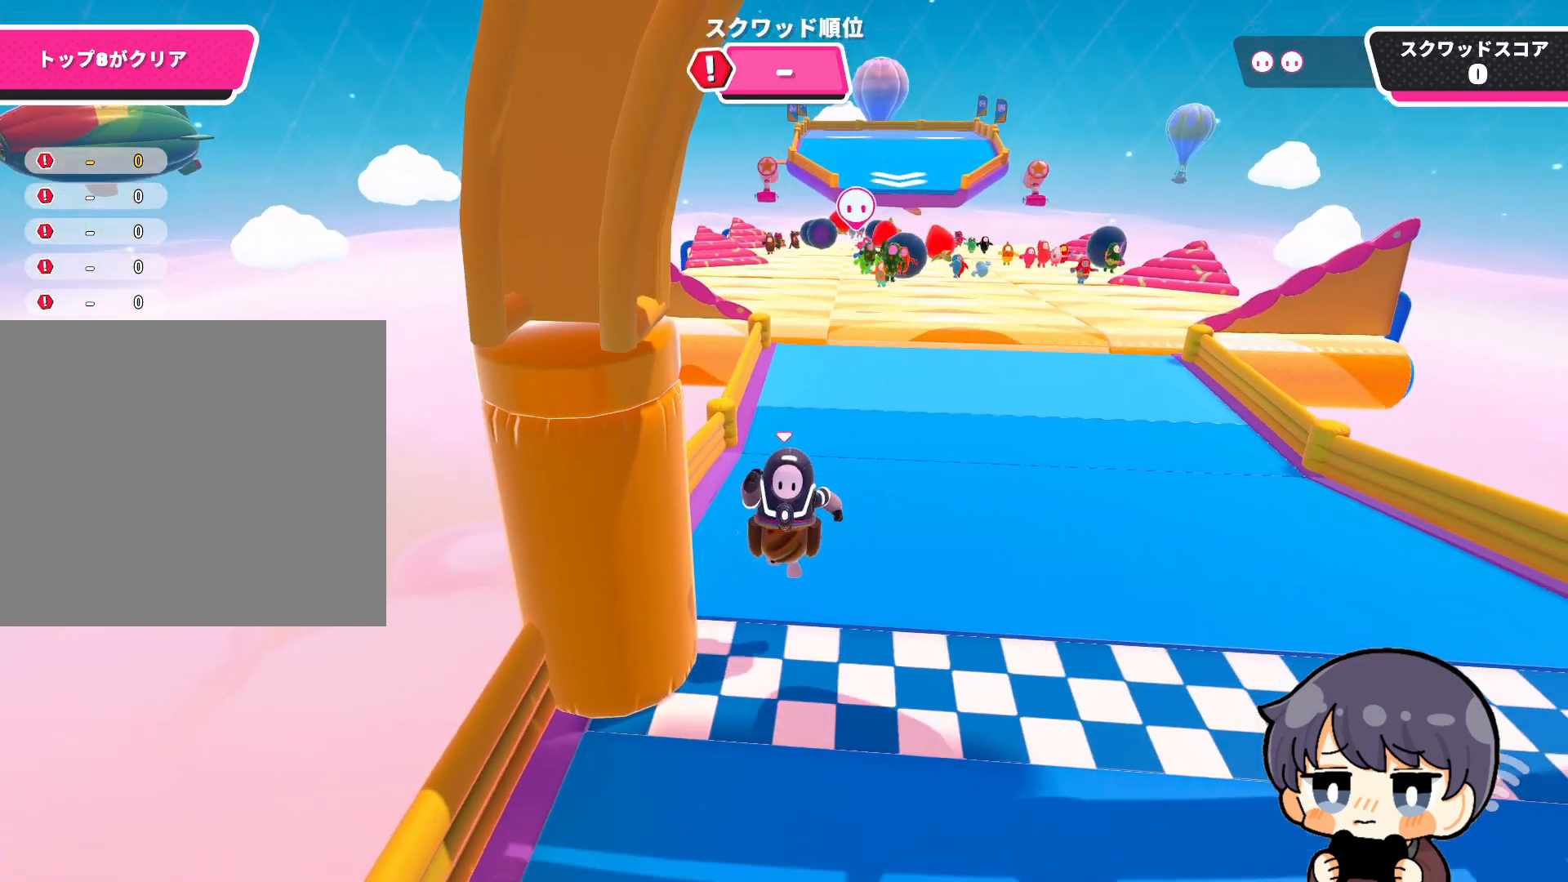
{"buttons": [], "left_stick": "center", "right_stick": "center", "events": [[150, "left_stick", "center"]]}
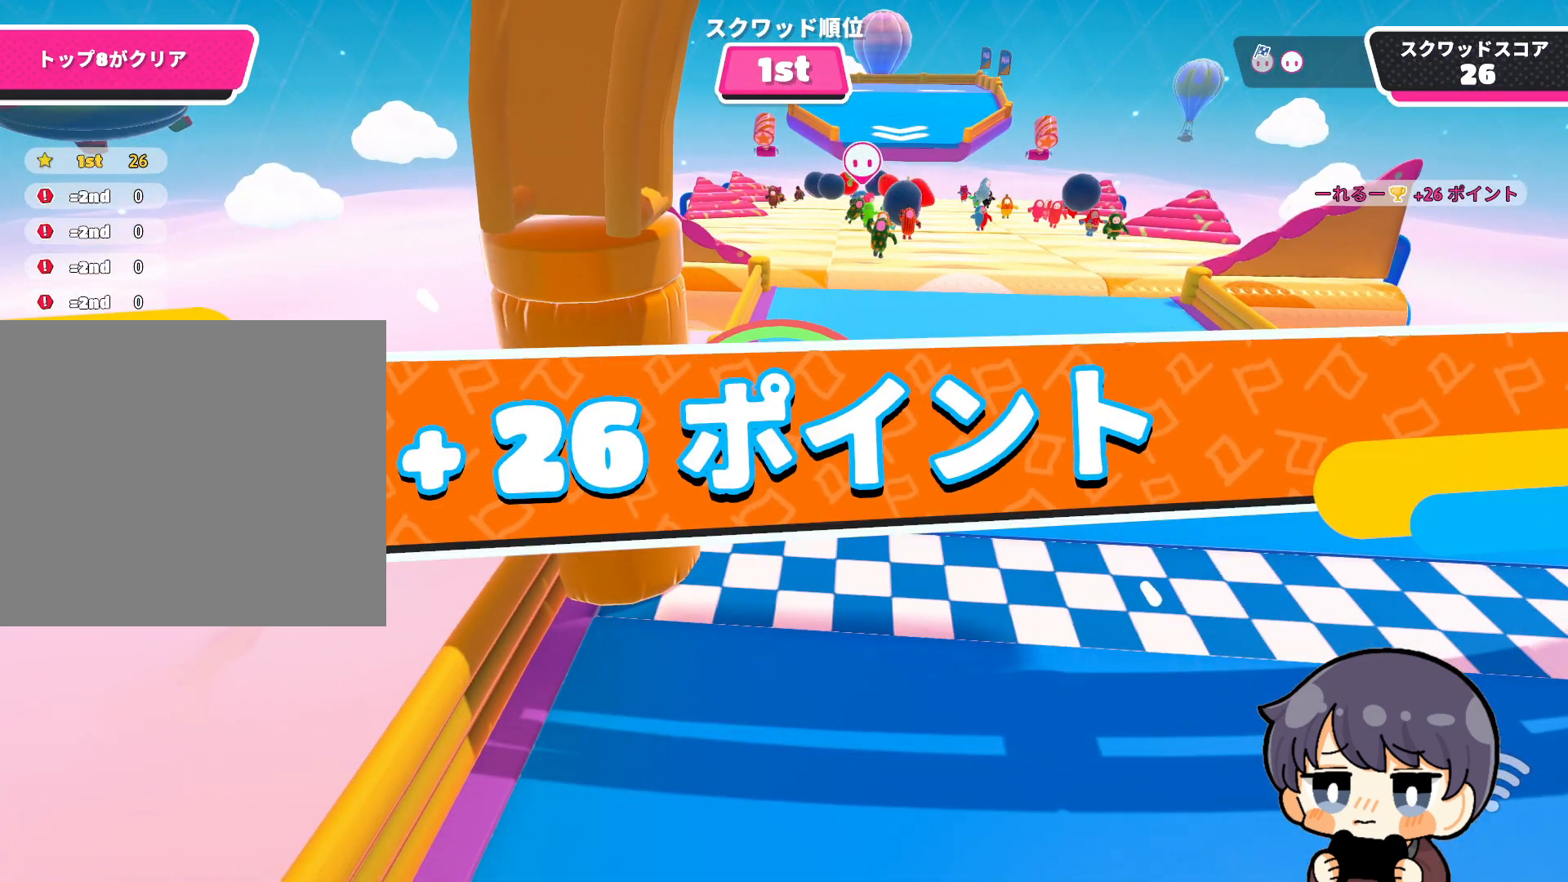
{"buttons": [], "left_stick": "center", "right_stick": "center", "events": []}
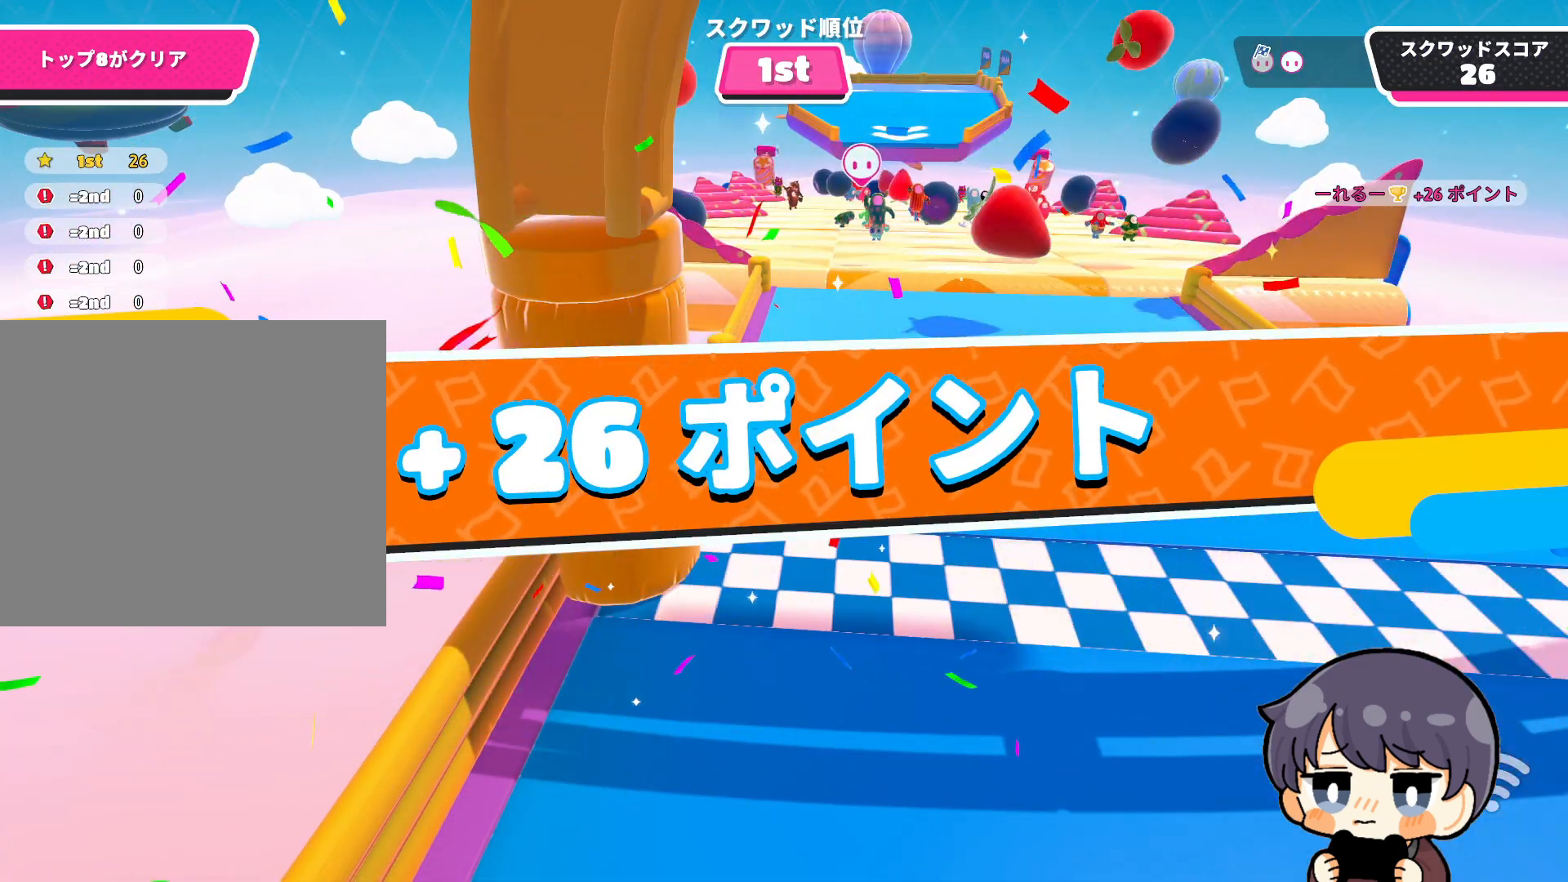
{"buttons": [], "left_stick": "center", "right_stick": "center", "events": []}
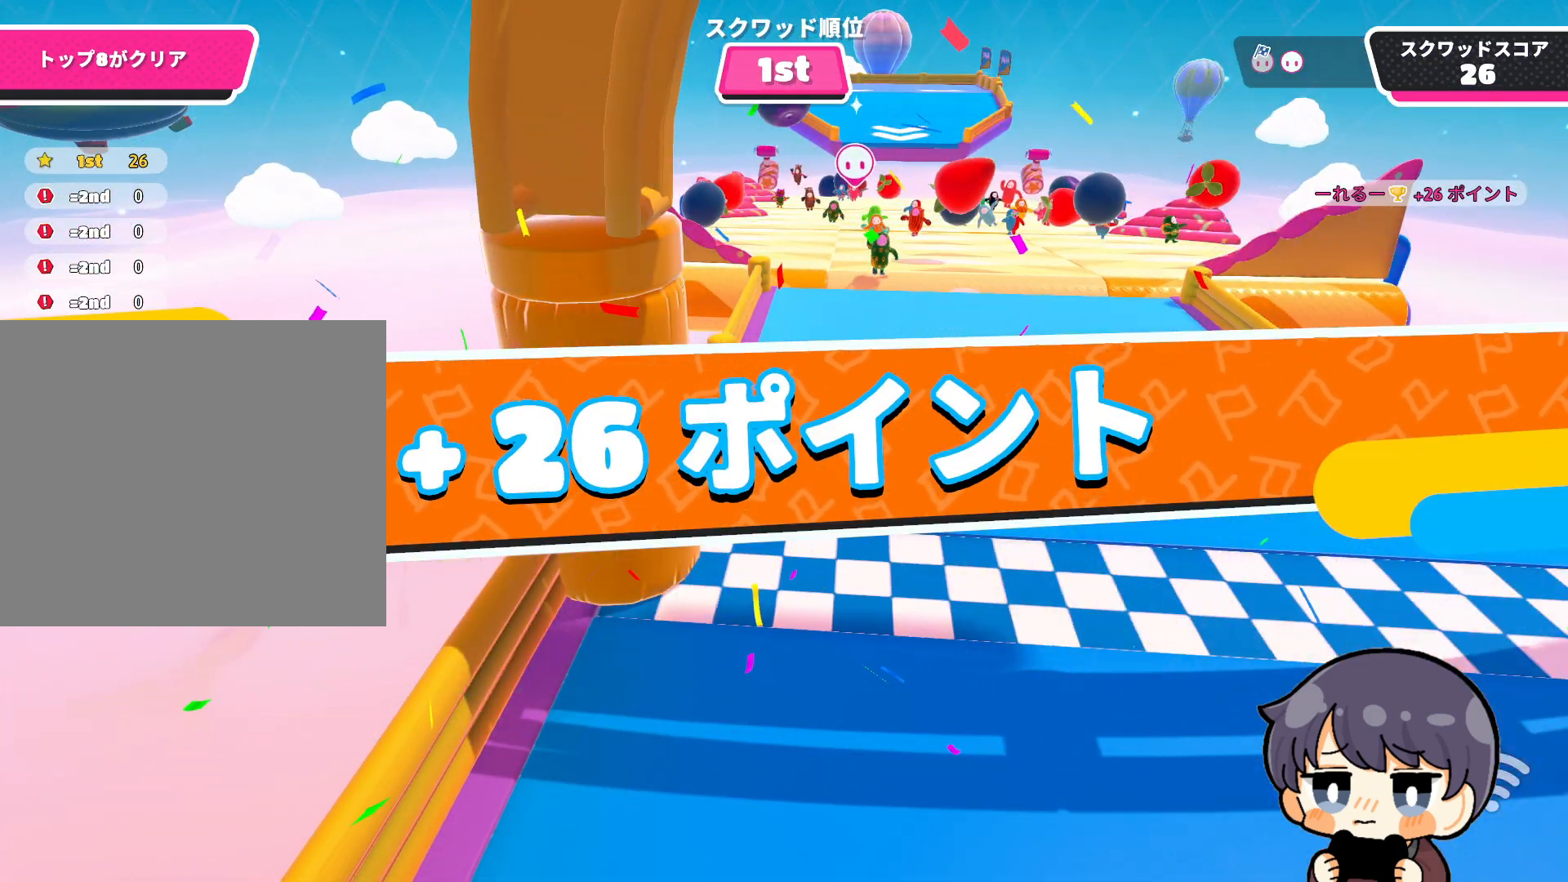
{"buttons": [], "left_stick": "center", "right_stick": "center", "events": []}
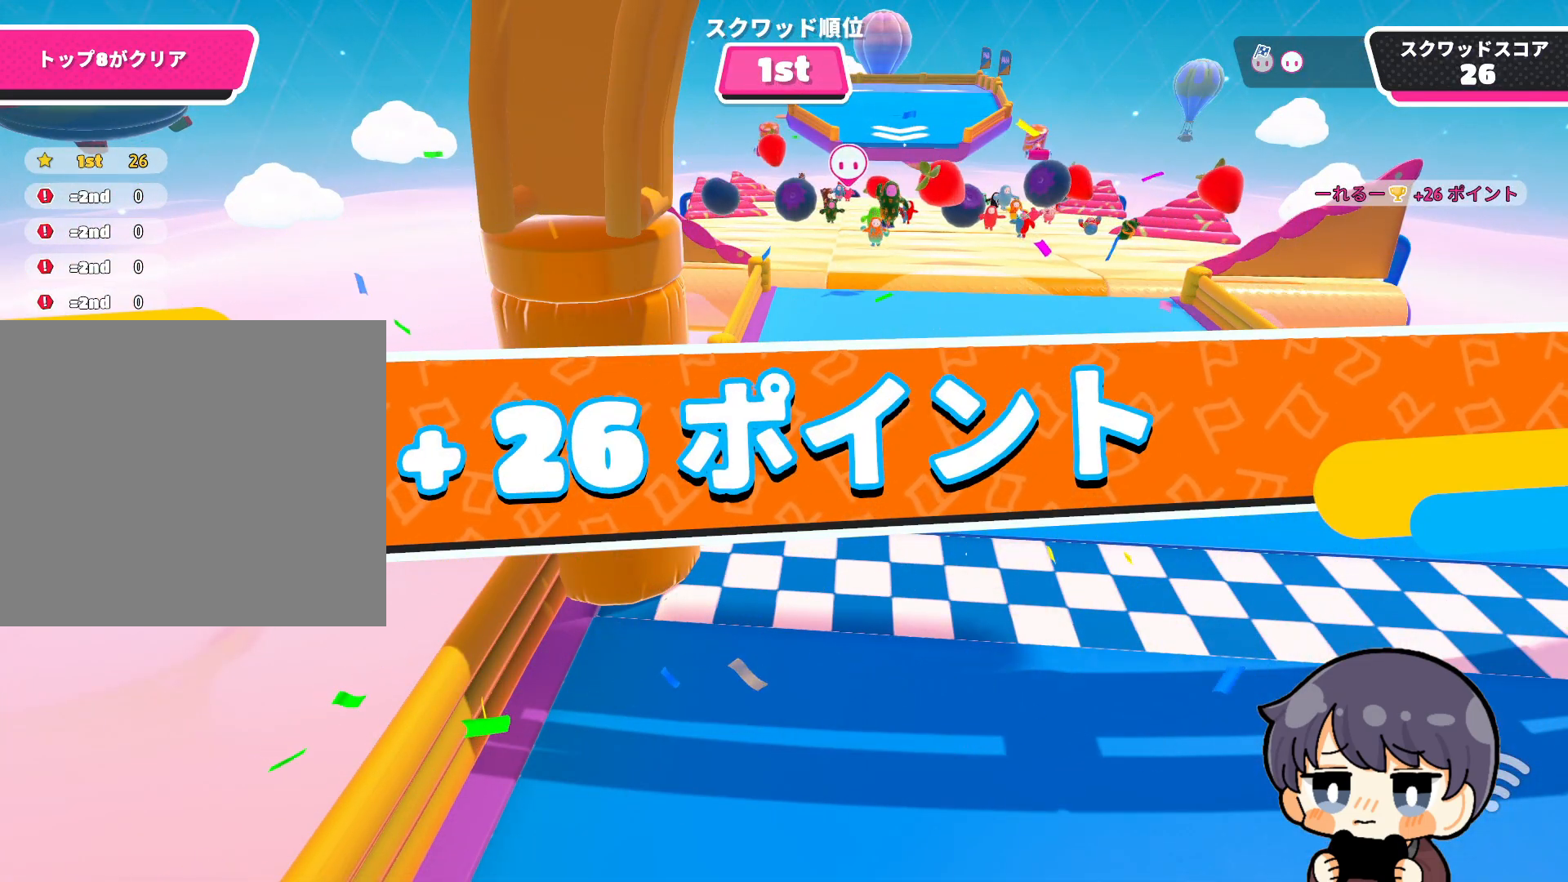
{"buttons": [], "left_stick": "center", "right_stick": "center", "events": []}
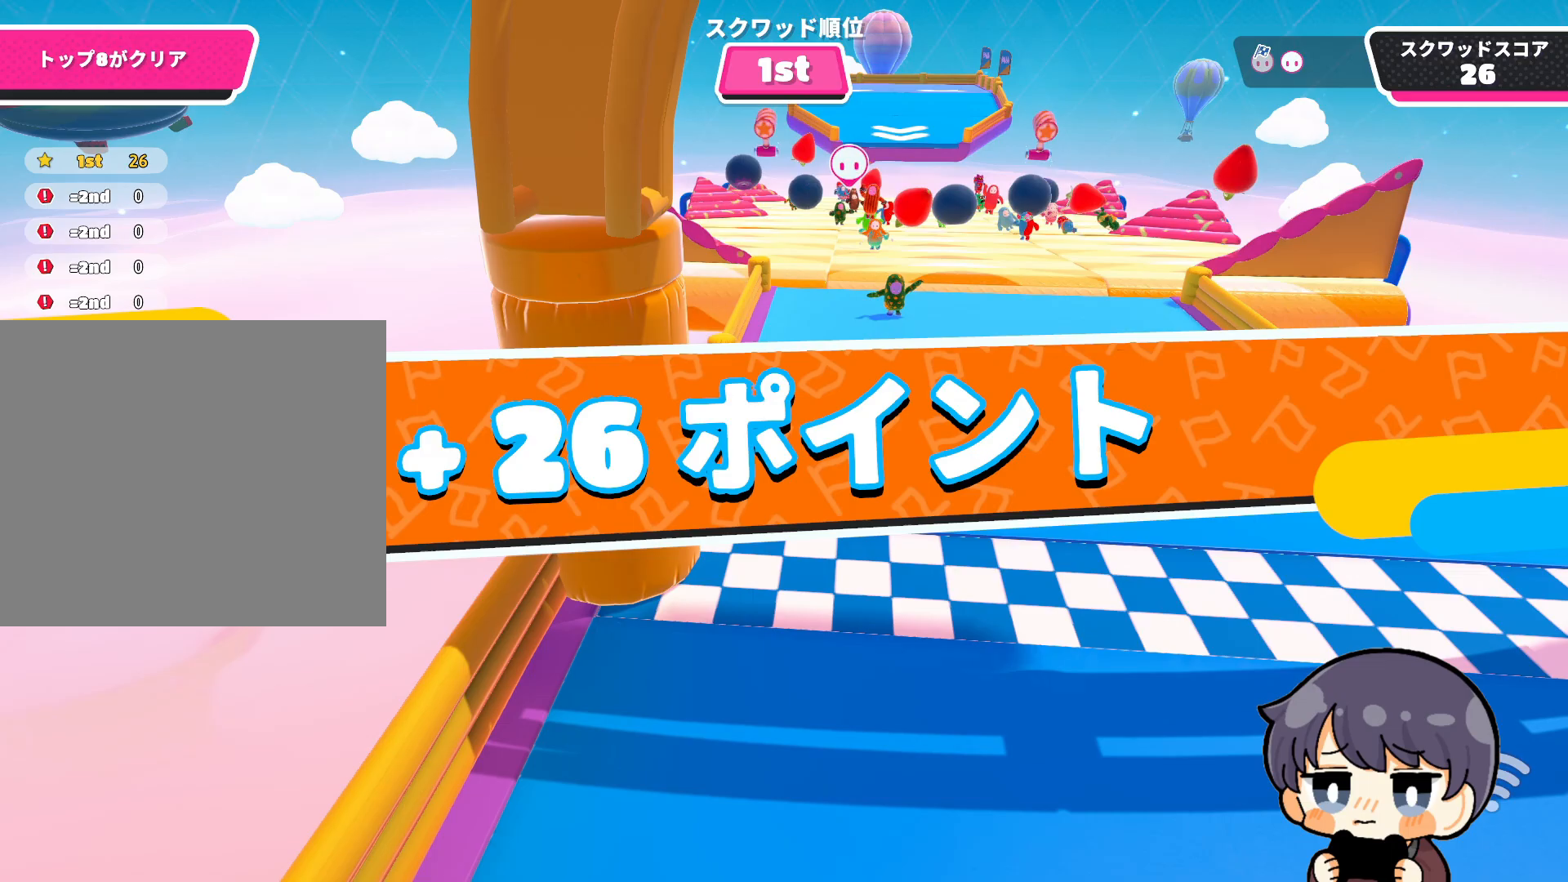
{"buttons": [], "left_stick": "center", "right_stick": "center", "events": []}